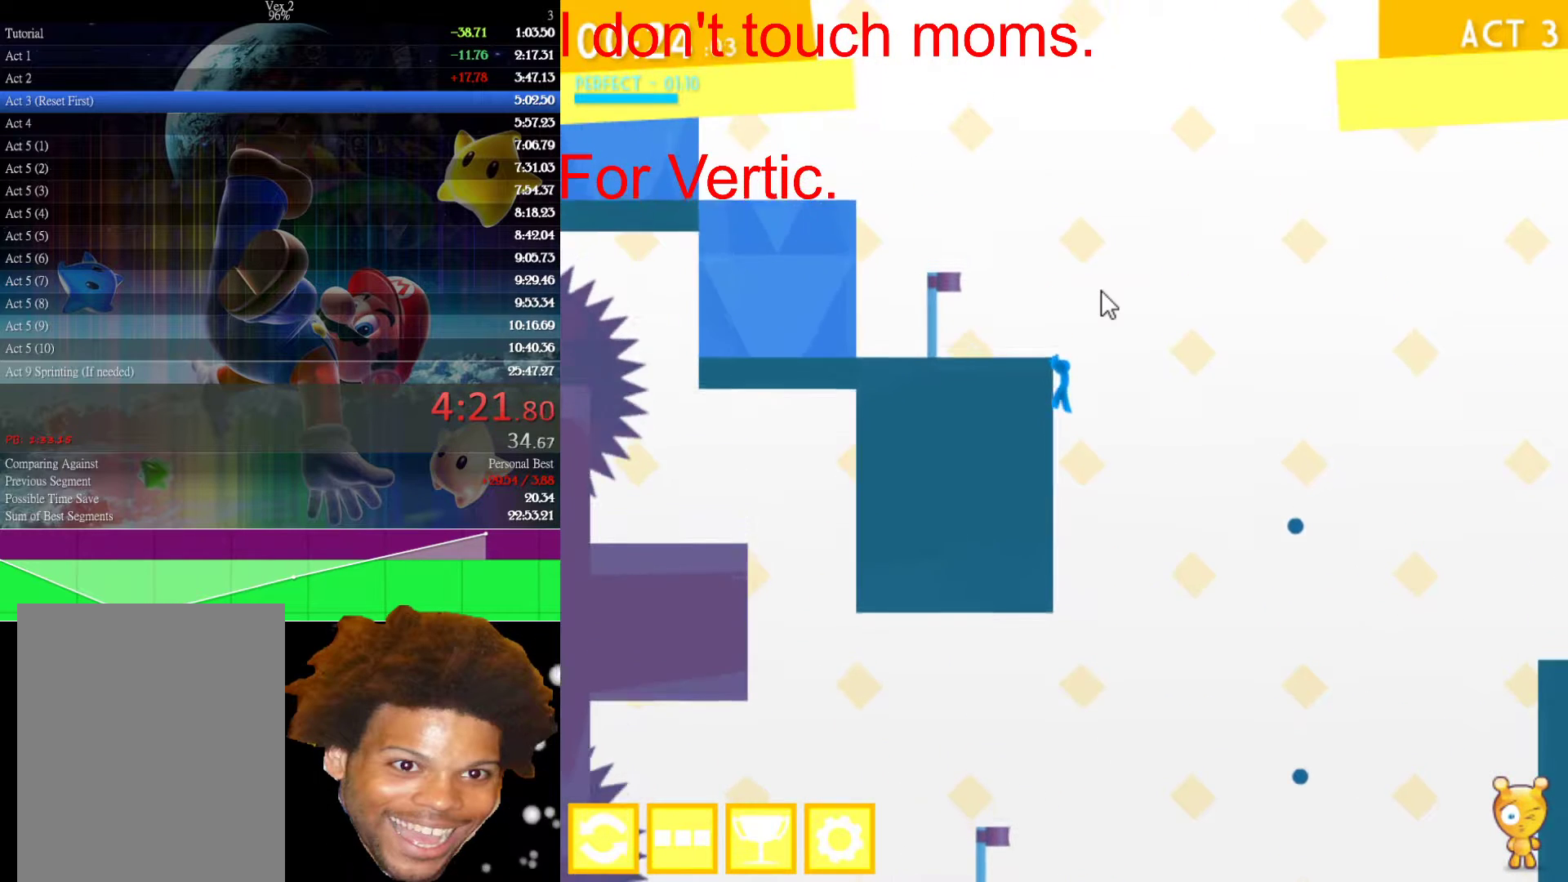
Gameplay with keyboard and mouse; each line is a JSON object with the keys and mouse buttons held at the frame after it. "events" lists presses ("down") and releases ("up") of "down", "left", "r", "right", "s", "up", "mouse_left" and "mouse_right" between this image and that frame as [ms after this image, input, new state], when the widget could be followed in between. "mouse_left", "mouse_right" = the "left", "right" buttons of the "mouse" list. No other keys are recorded. Not read: mouse_move.
{"keys": ["left"], "mouse": [], "events": [[50, "left", "up"], [50, "up", "down"], [450, "left", "down"], [500, "up", "up"]]}
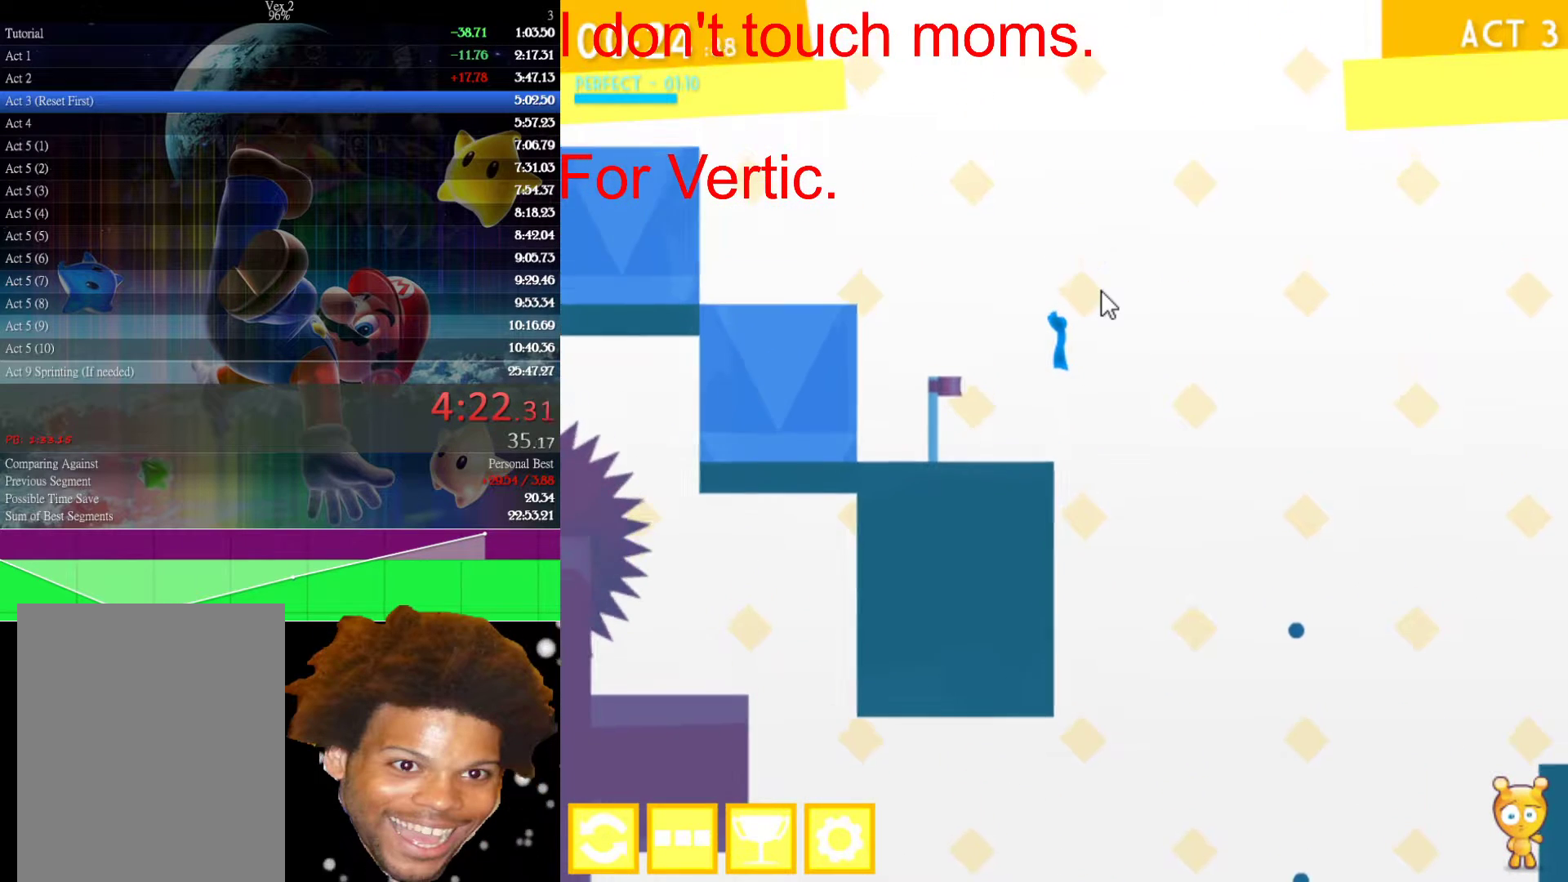
{"keys": ["left"], "mouse": [], "events": []}
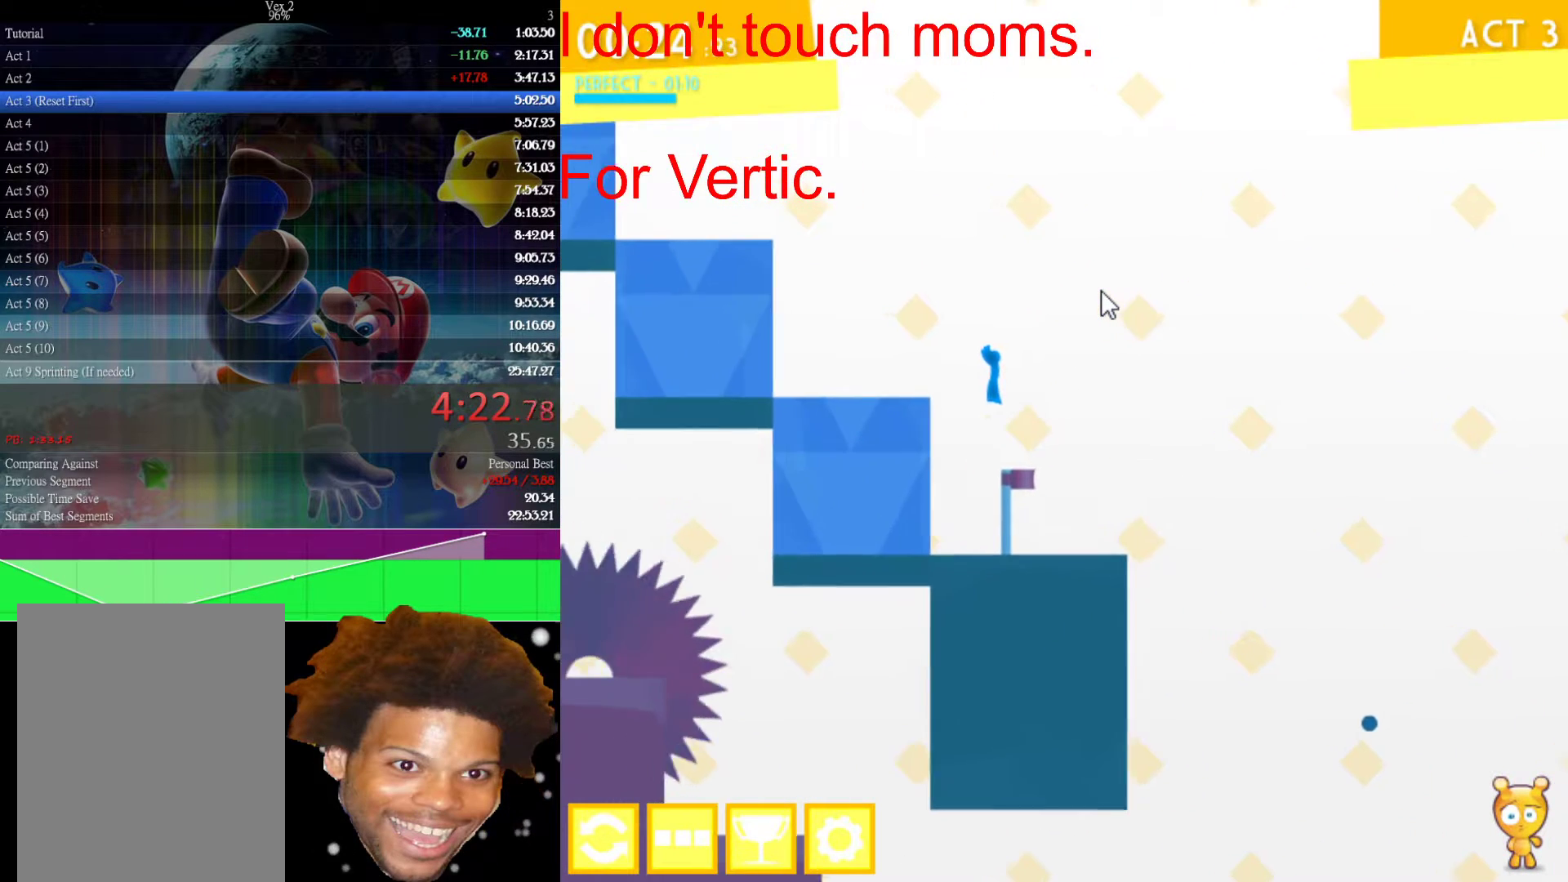
{"keys": ["left", "up"], "mouse": [], "events": [[267, "up", "down"]]}
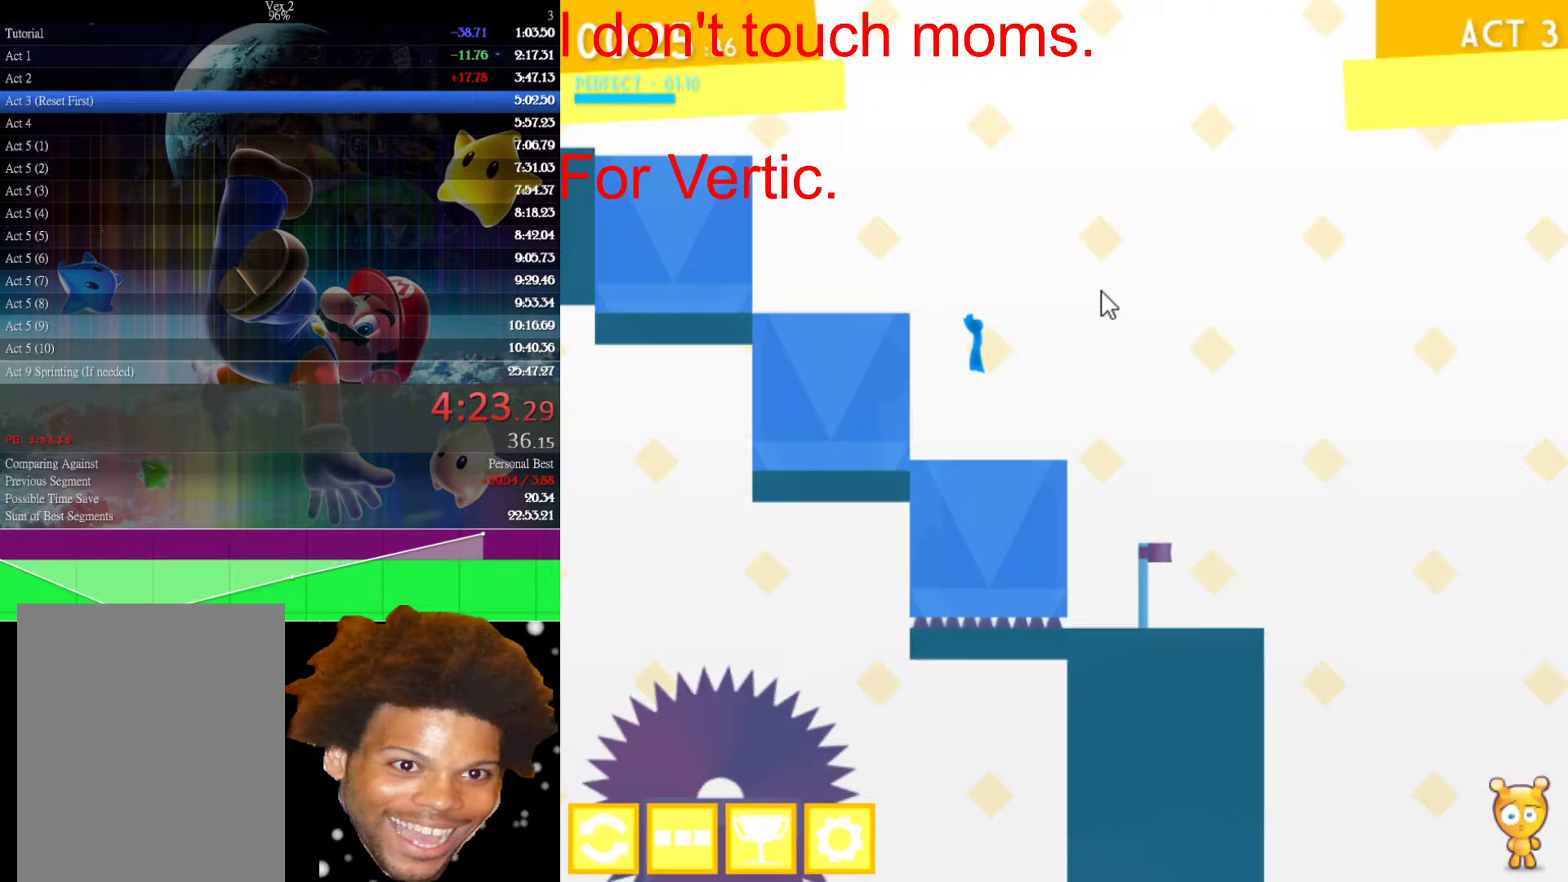
{"keys": ["left"], "mouse": [], "events": [[33, "up", "up"]]}
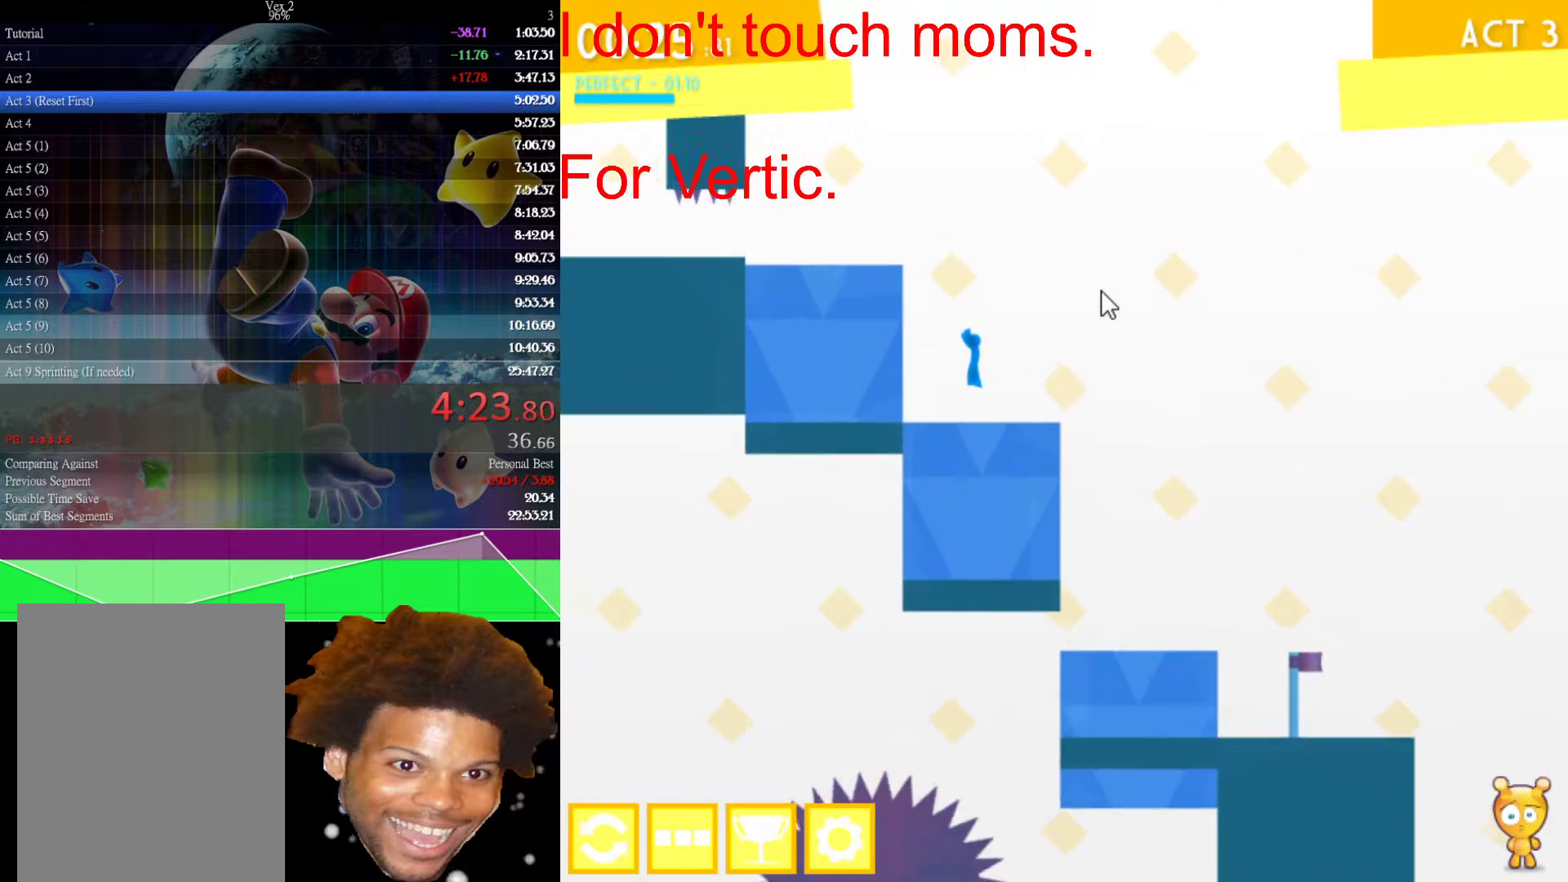
{"keys": ["left"], "mouse": [], "events": [[283, "up", "down"], [433, "up", "up"]]}
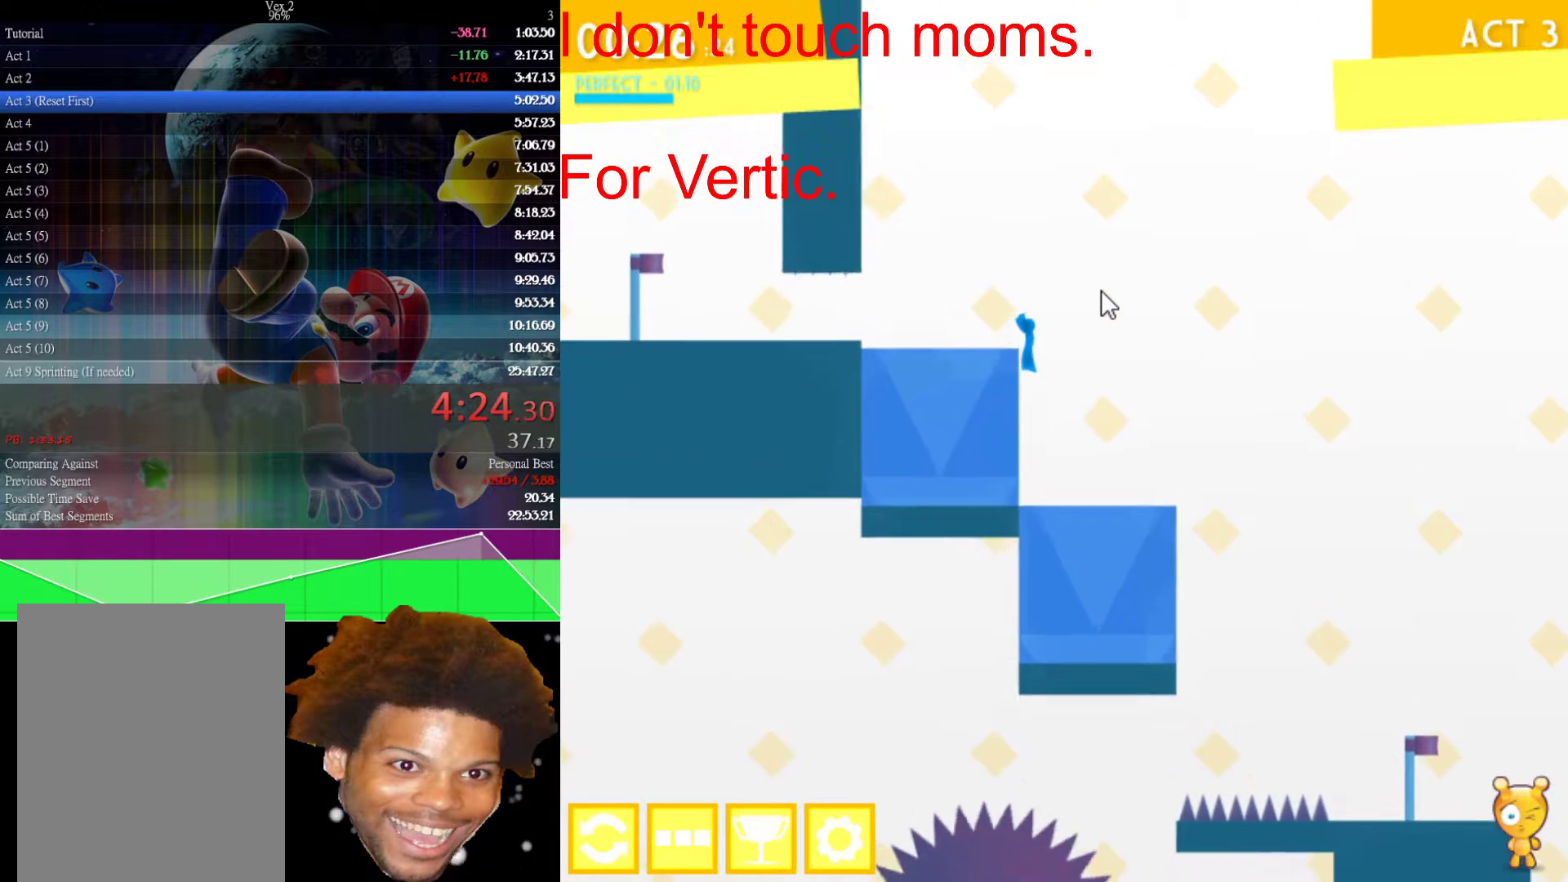
{"keys": [], "mouse": [], "events": [[350, "right", "down"], [383, "left", "up"], [483, "right", "up"]]}
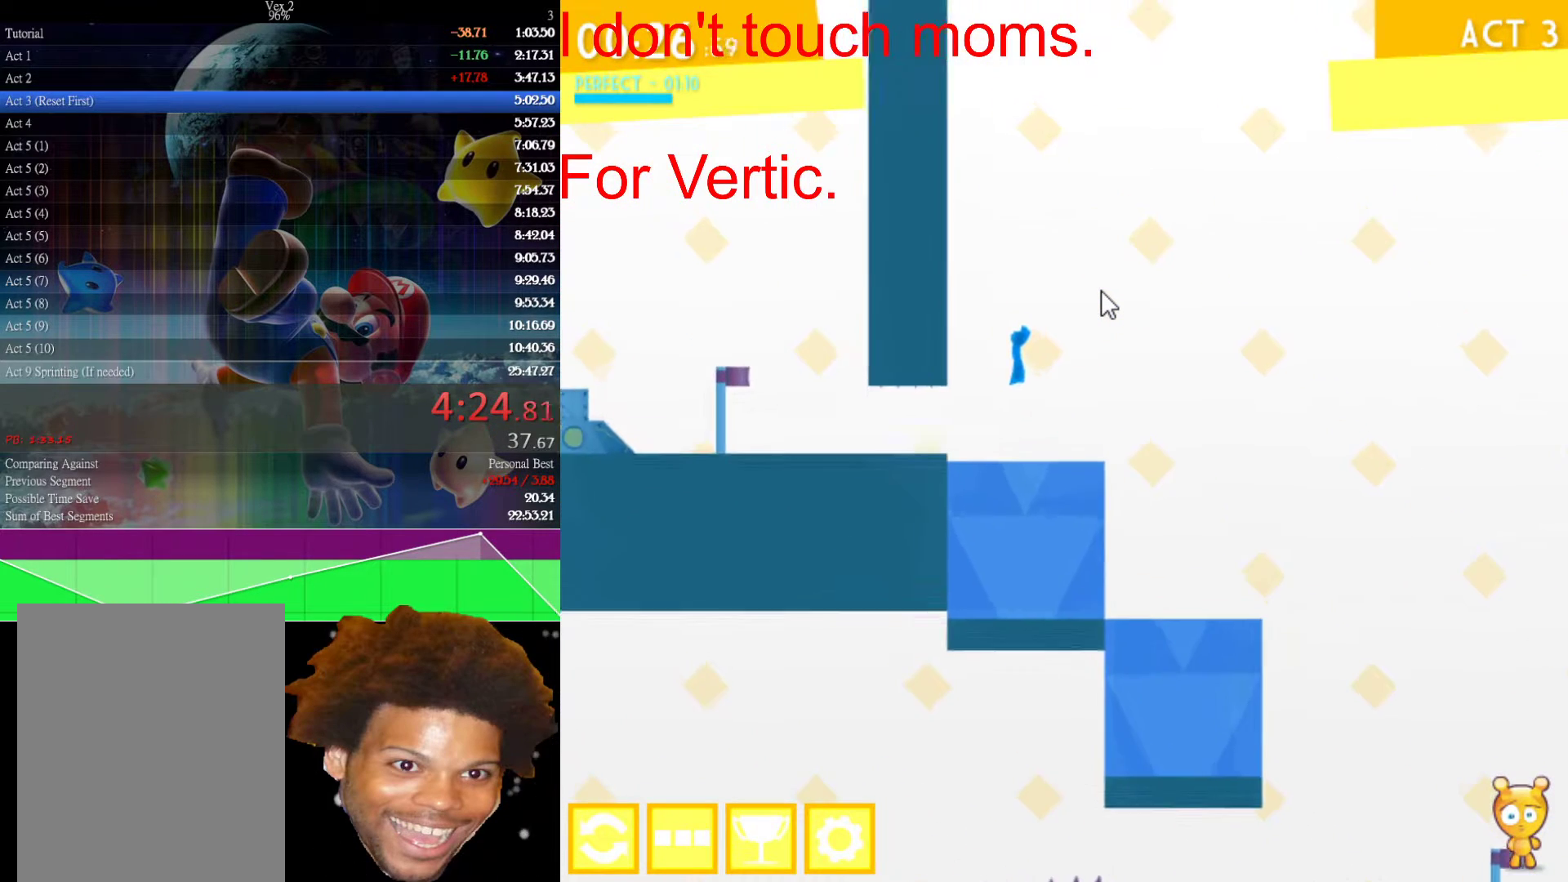
{"keys": [], "mouse": [], "events": []}
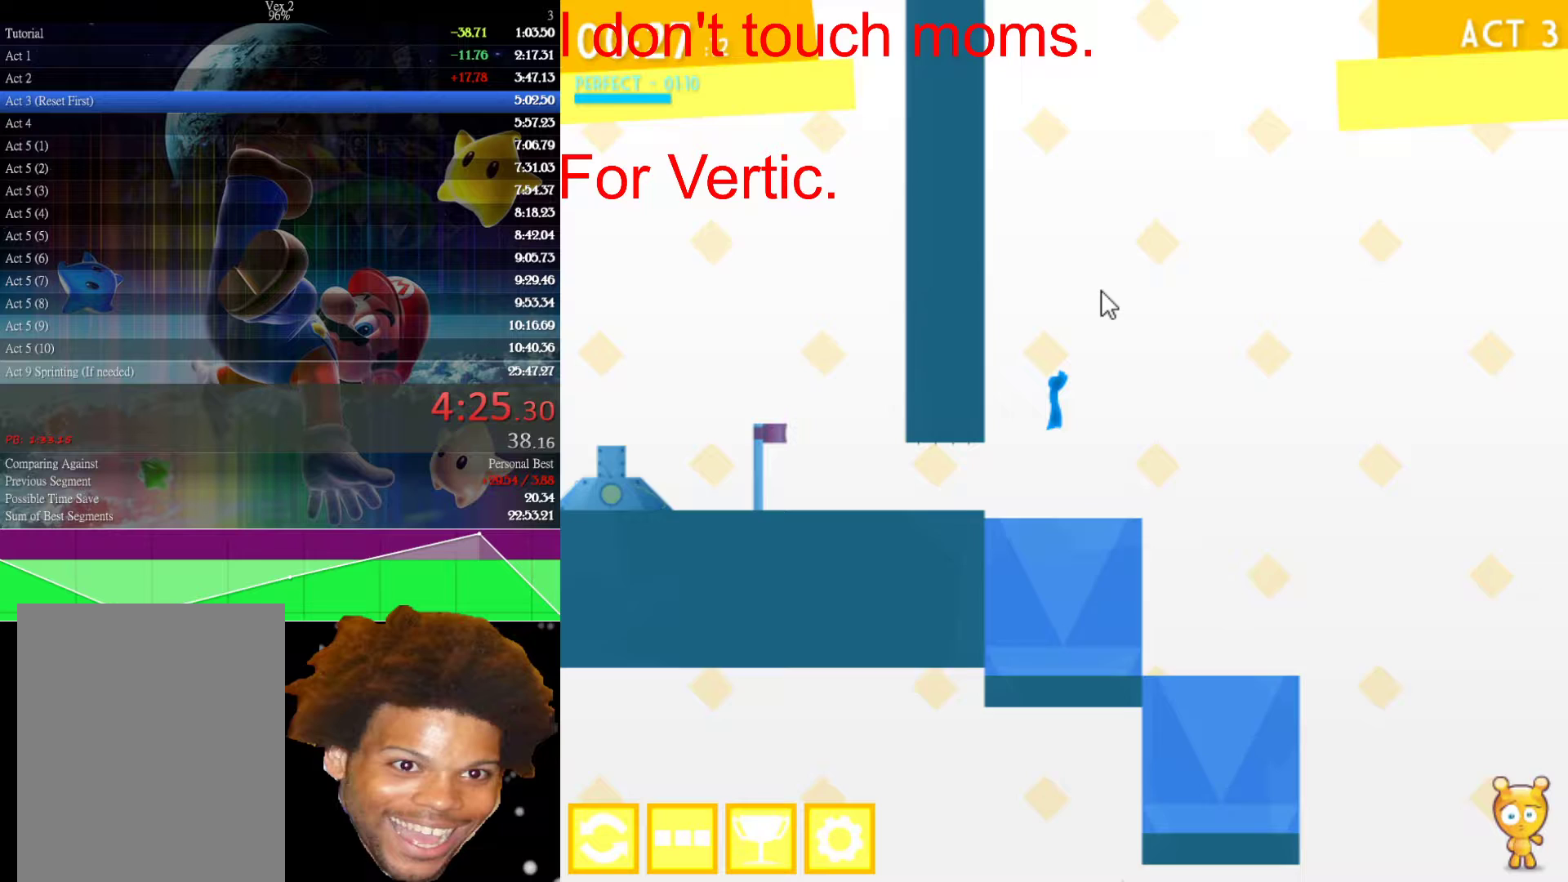
{"keys": ["down", "left"], "mouse": [], "events": [[333, "left", "down"], [433, "down", "down"]]}
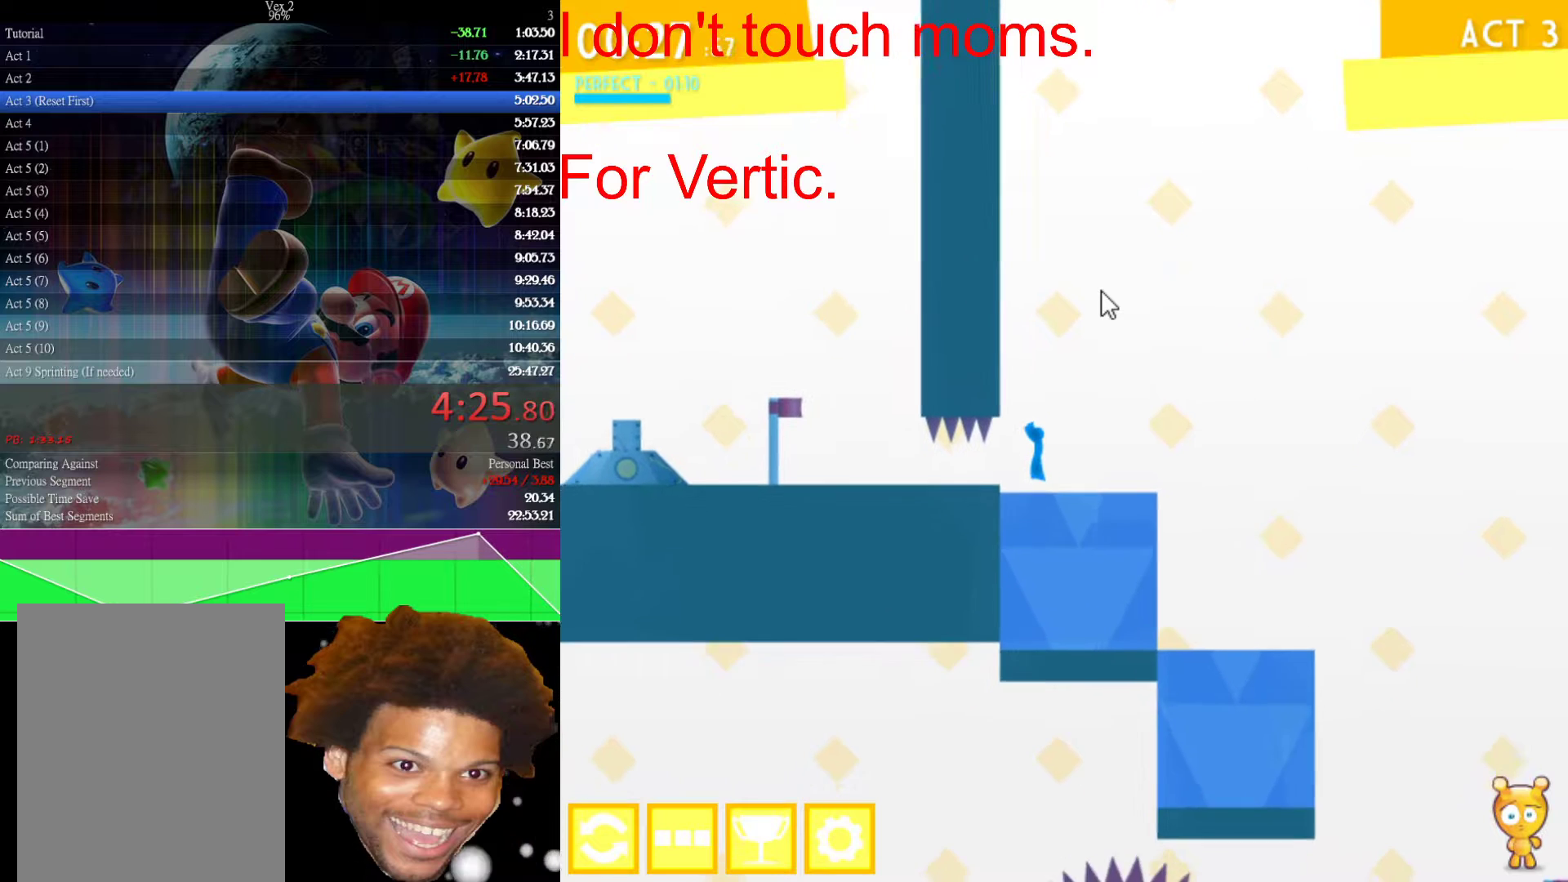
{"keys": ["down", "left"], "mouse": [], "events": []}
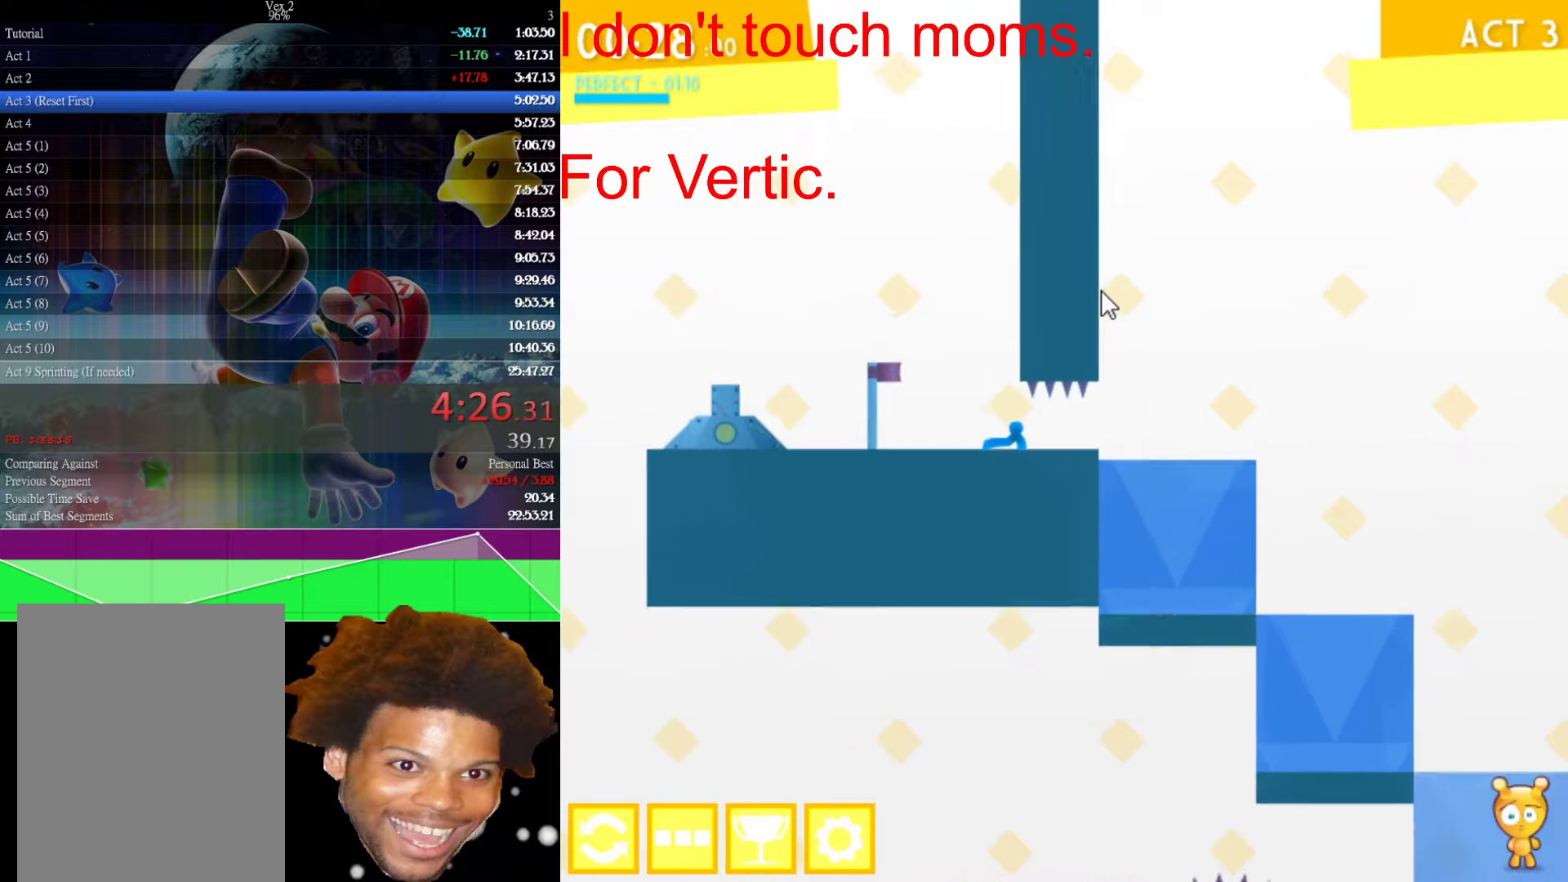
{"keys": [], "mouse": [], "events": [[83, "down", "up"], [133, "left", "up"]]}
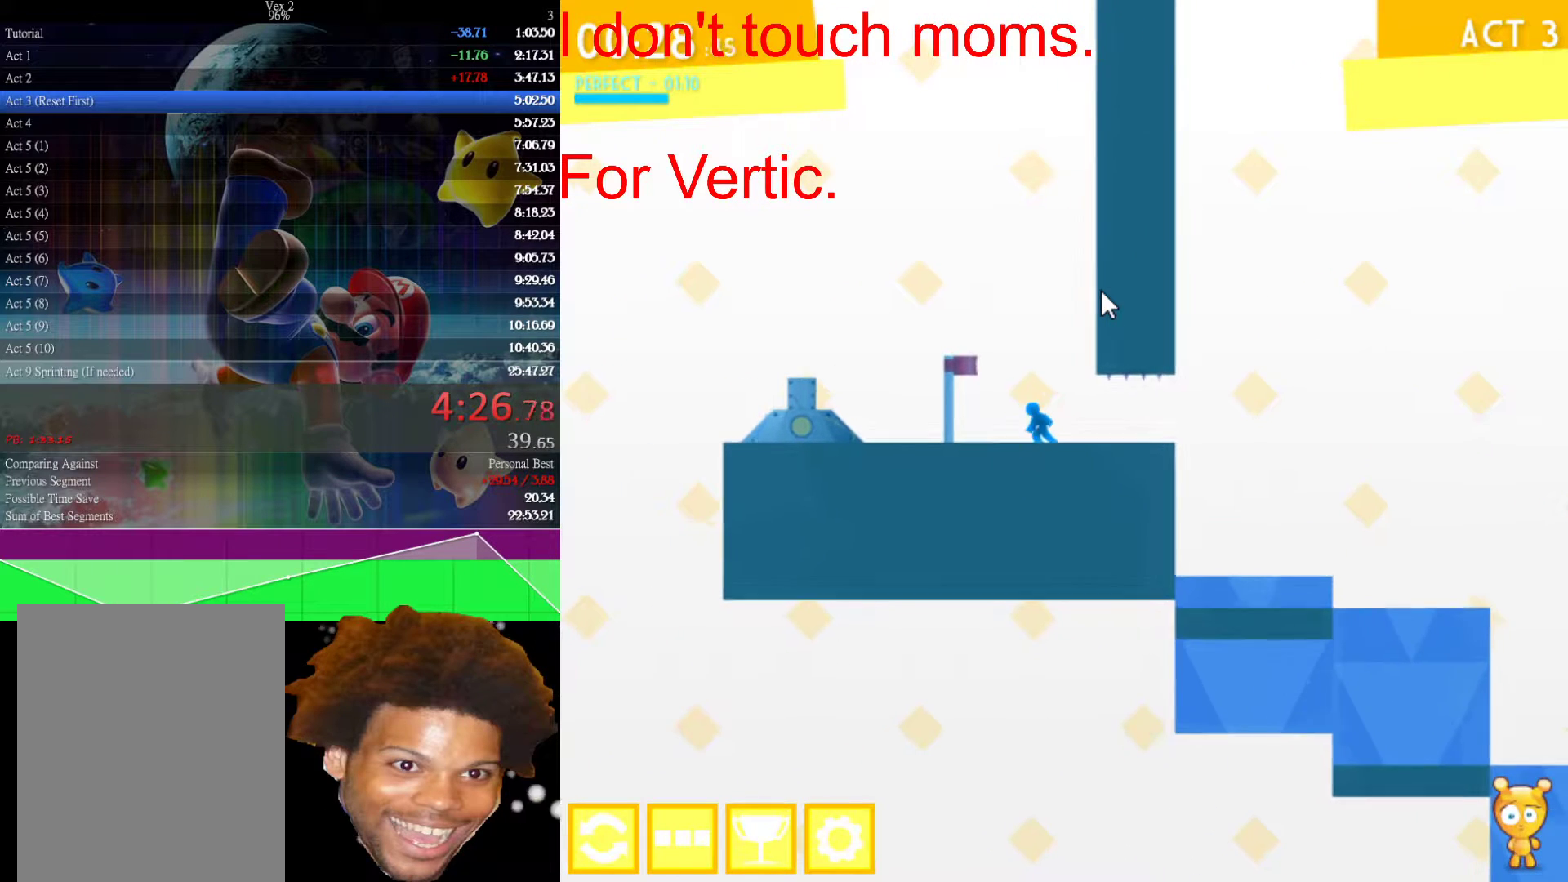
{"keys": ["right"], "mouse": [], "events": [[100, "up", "down"], [383, "right", "down"], [433, "up", "up"]]}
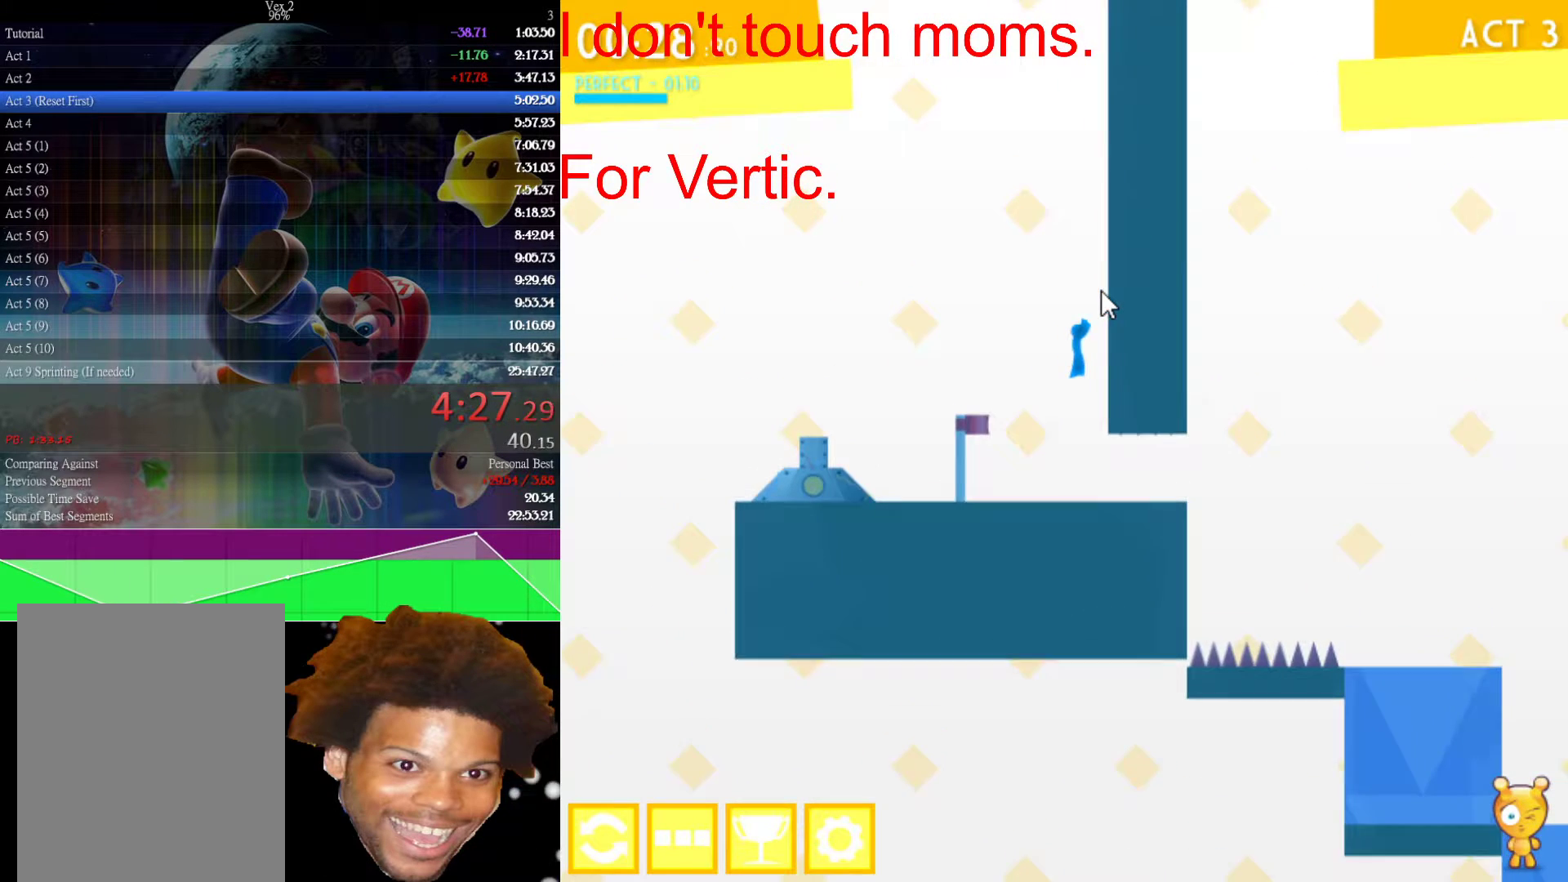
{"keys": ["left"], "mouse": [], "events": [[200, "up", "down"], [300, "left", "down"], [300, "right", "up"], [383, "up", "up"]]}
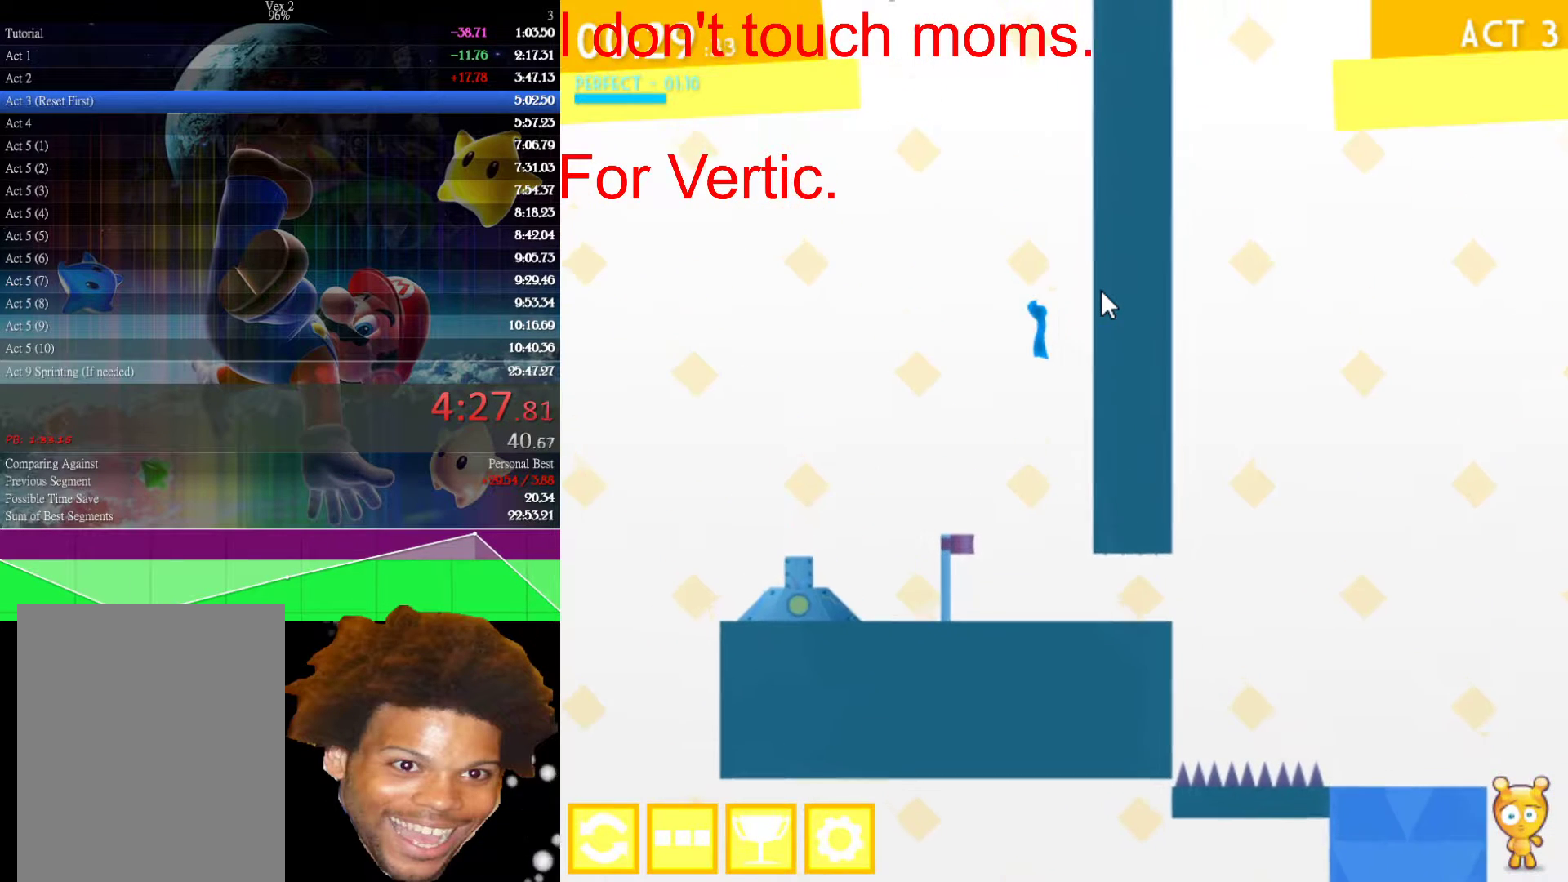
{"keys": ["left"], "mouse": [], "events": []}
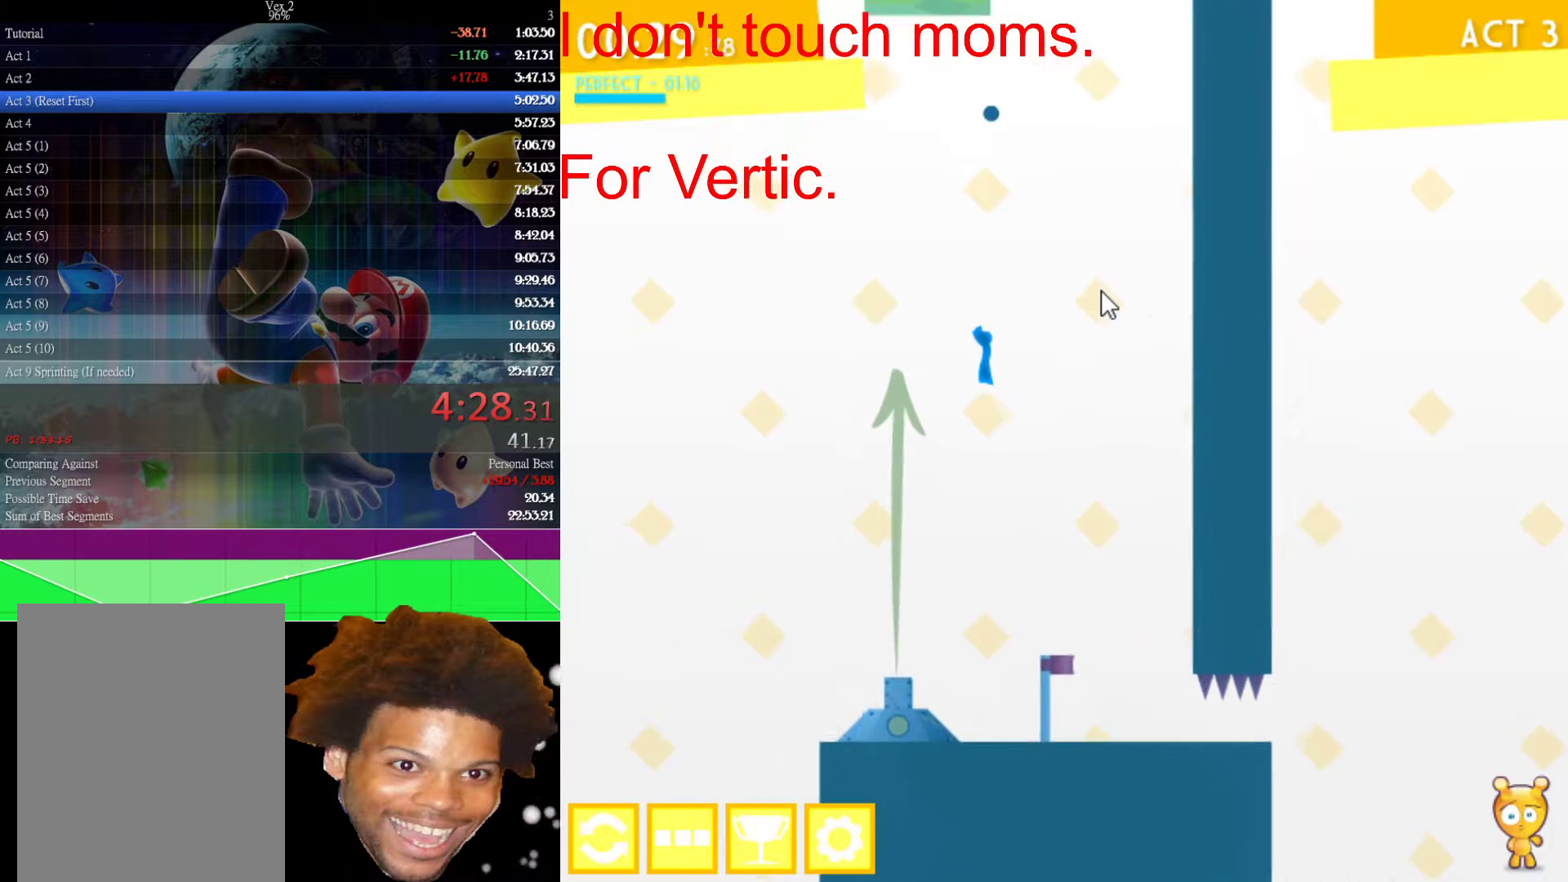
{"keys": [], "mouse": [], "events": [[333, "left", "up"], [333, "right", "down"], [467, "right", "up"]]}
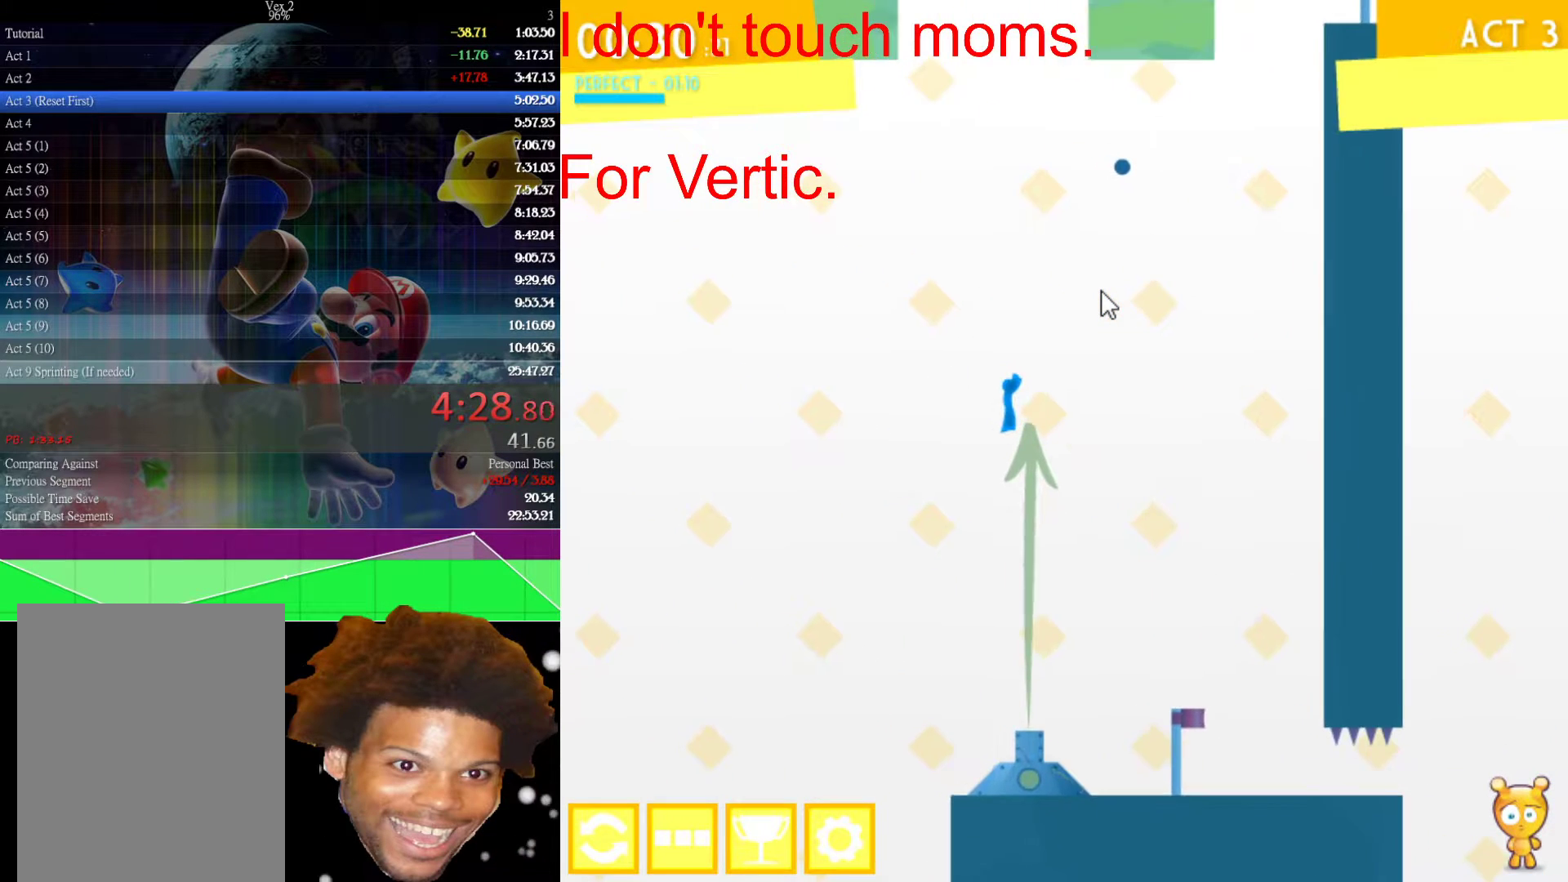
{"keys": [], "mouse": [], "events": [[350, "right", "down"], [450, "right", "up"]]}
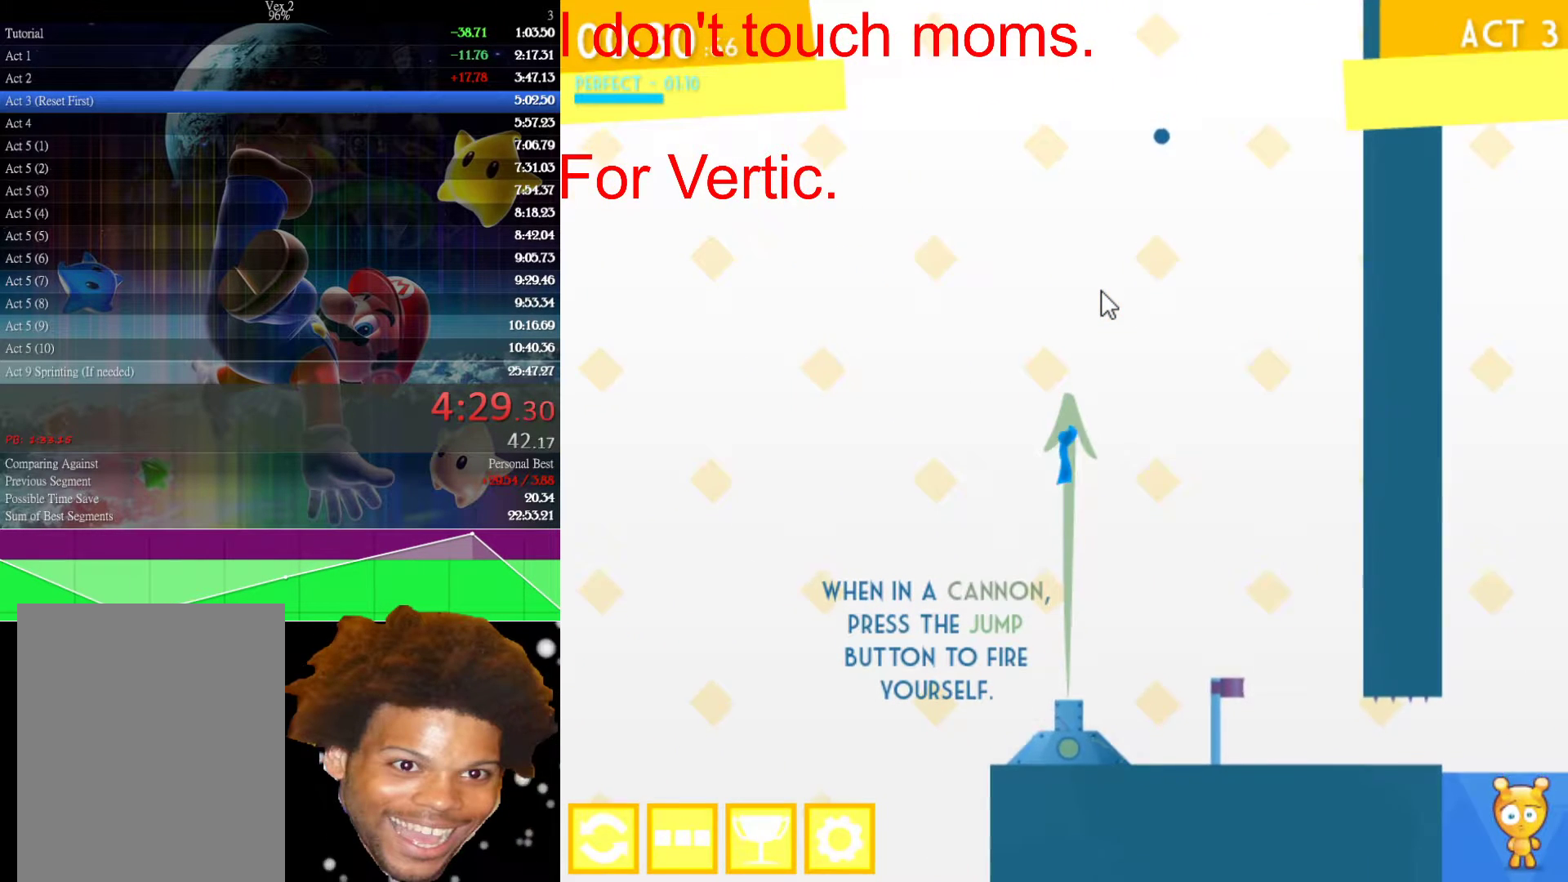
{"keys": [], "mouse": [], "events": [[50, "left", "down"], [133, "left", "up"], [267, "right", "down"], [367, "right", "up"]]}
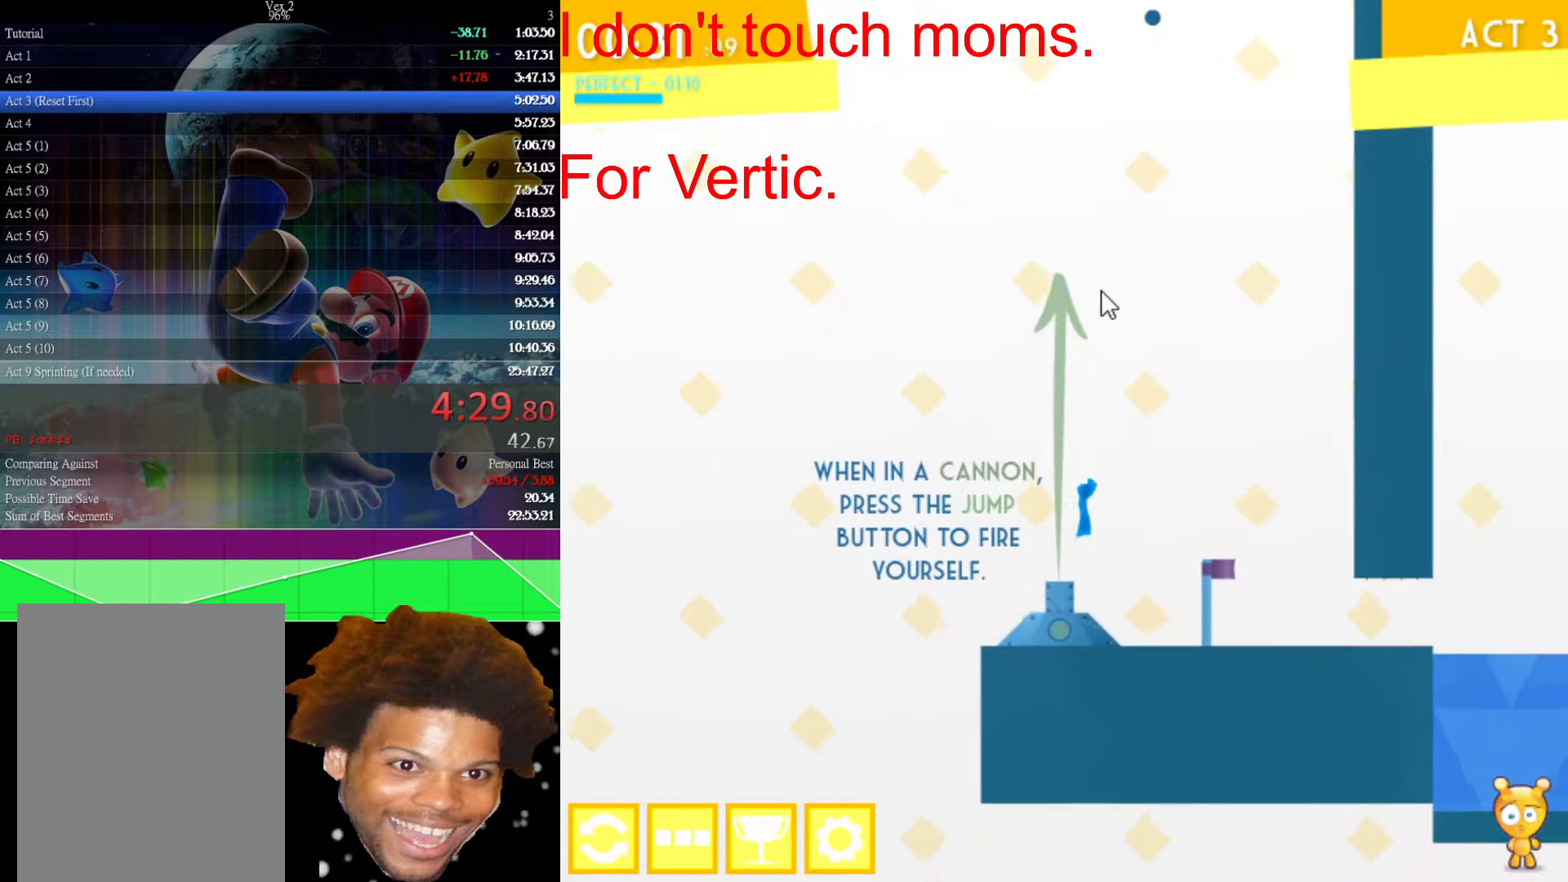
{"keys": [], "mouse": [], "events": [[17, "left", "down"], [183, "left", "up"]]}
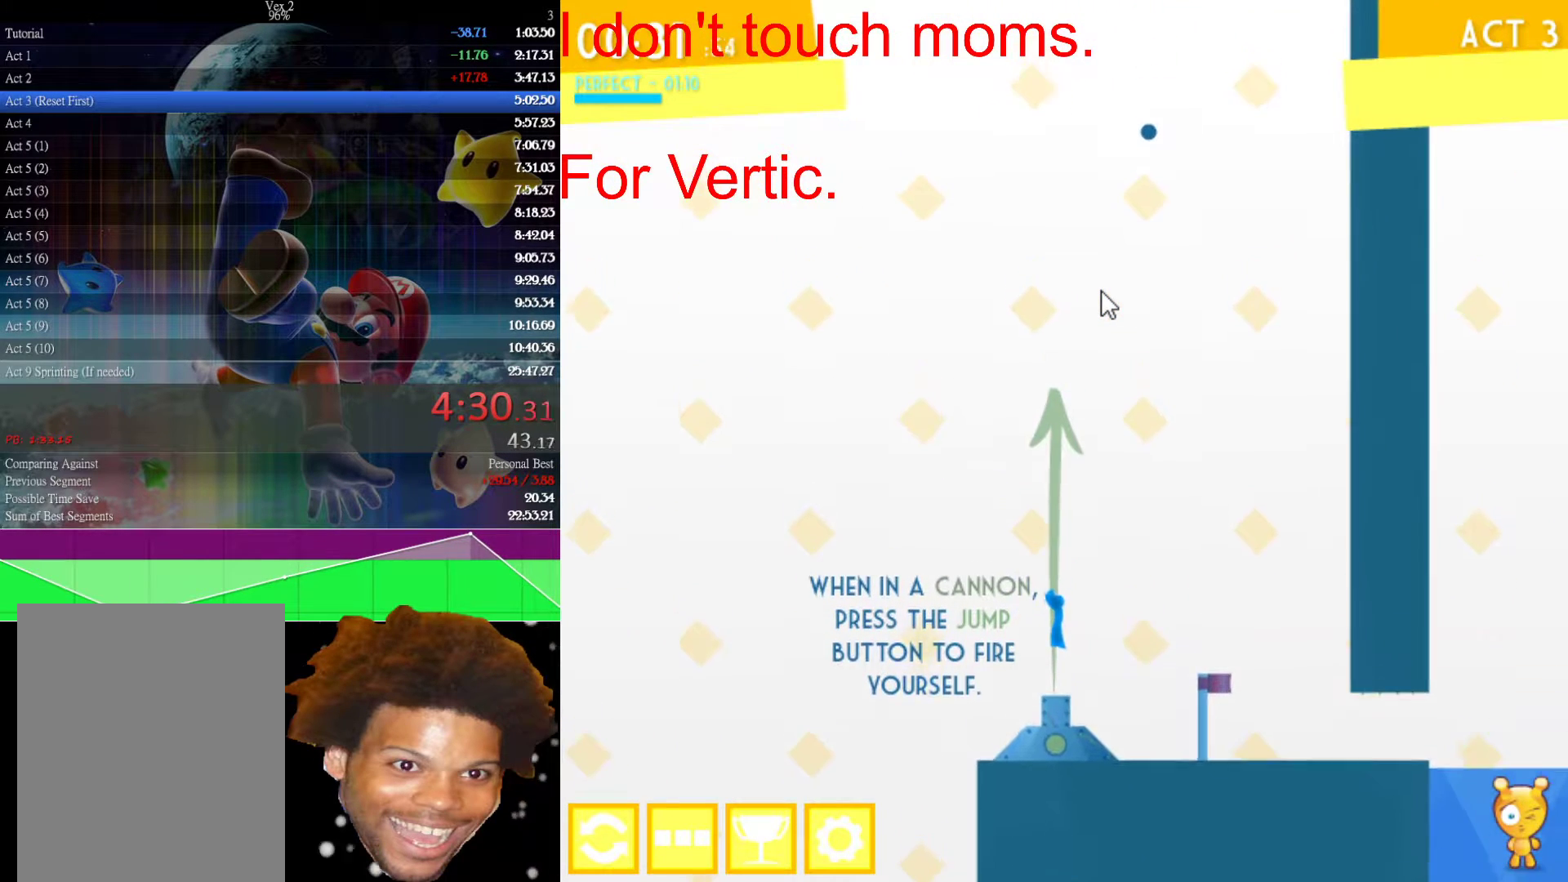
{"keys": [], "mouse": [], "events": []}
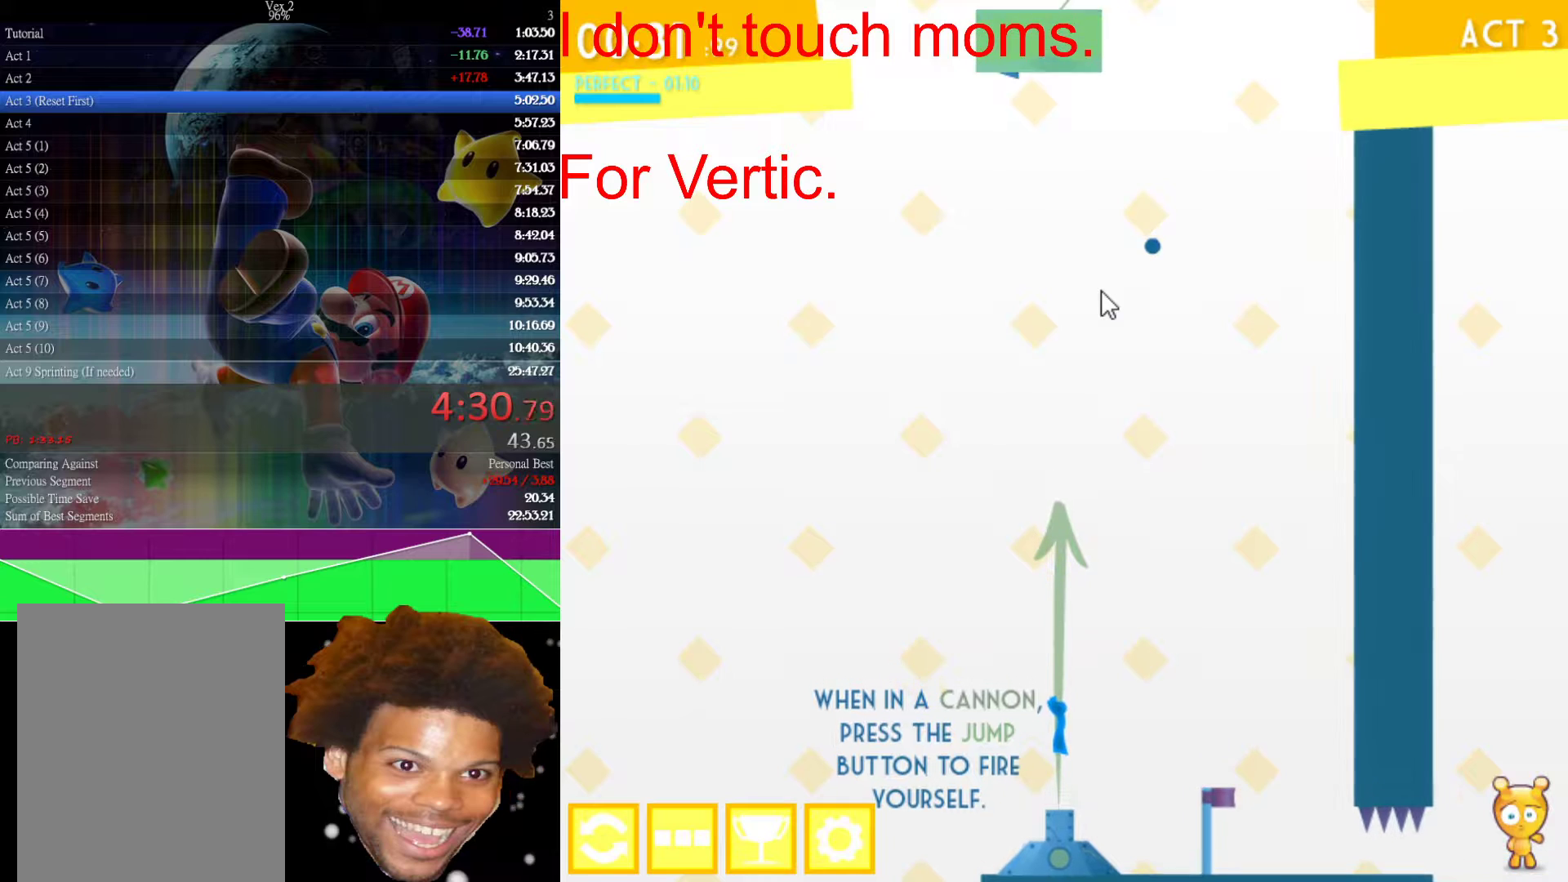
{"keys": [], "mouse": [], "events": []}
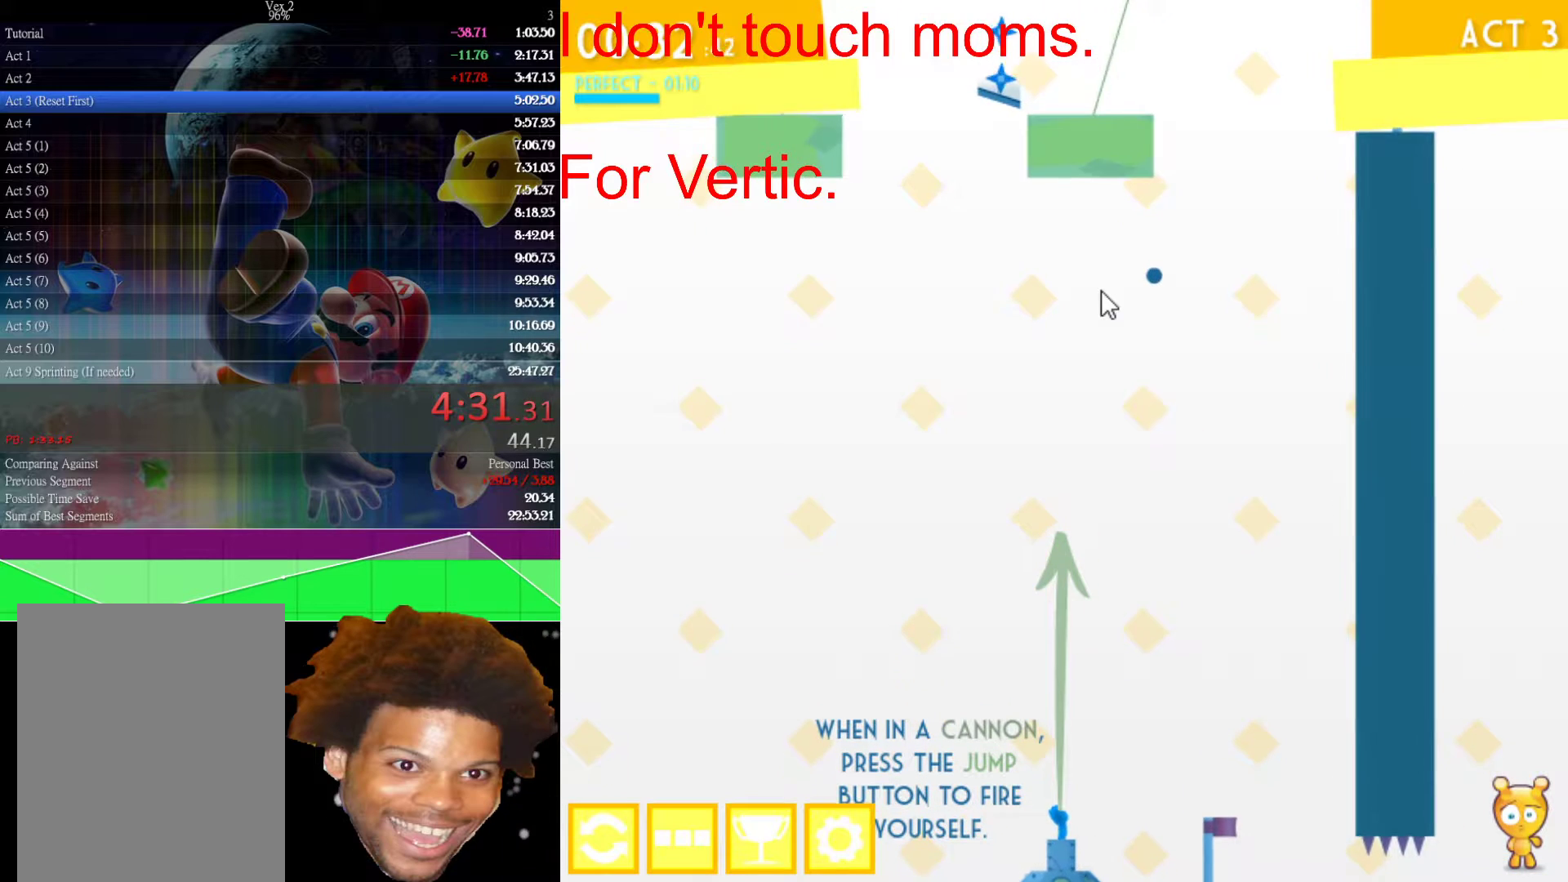
{"keys": ["up"], "mouse": [], "events": [[283, "up", "down"]]}
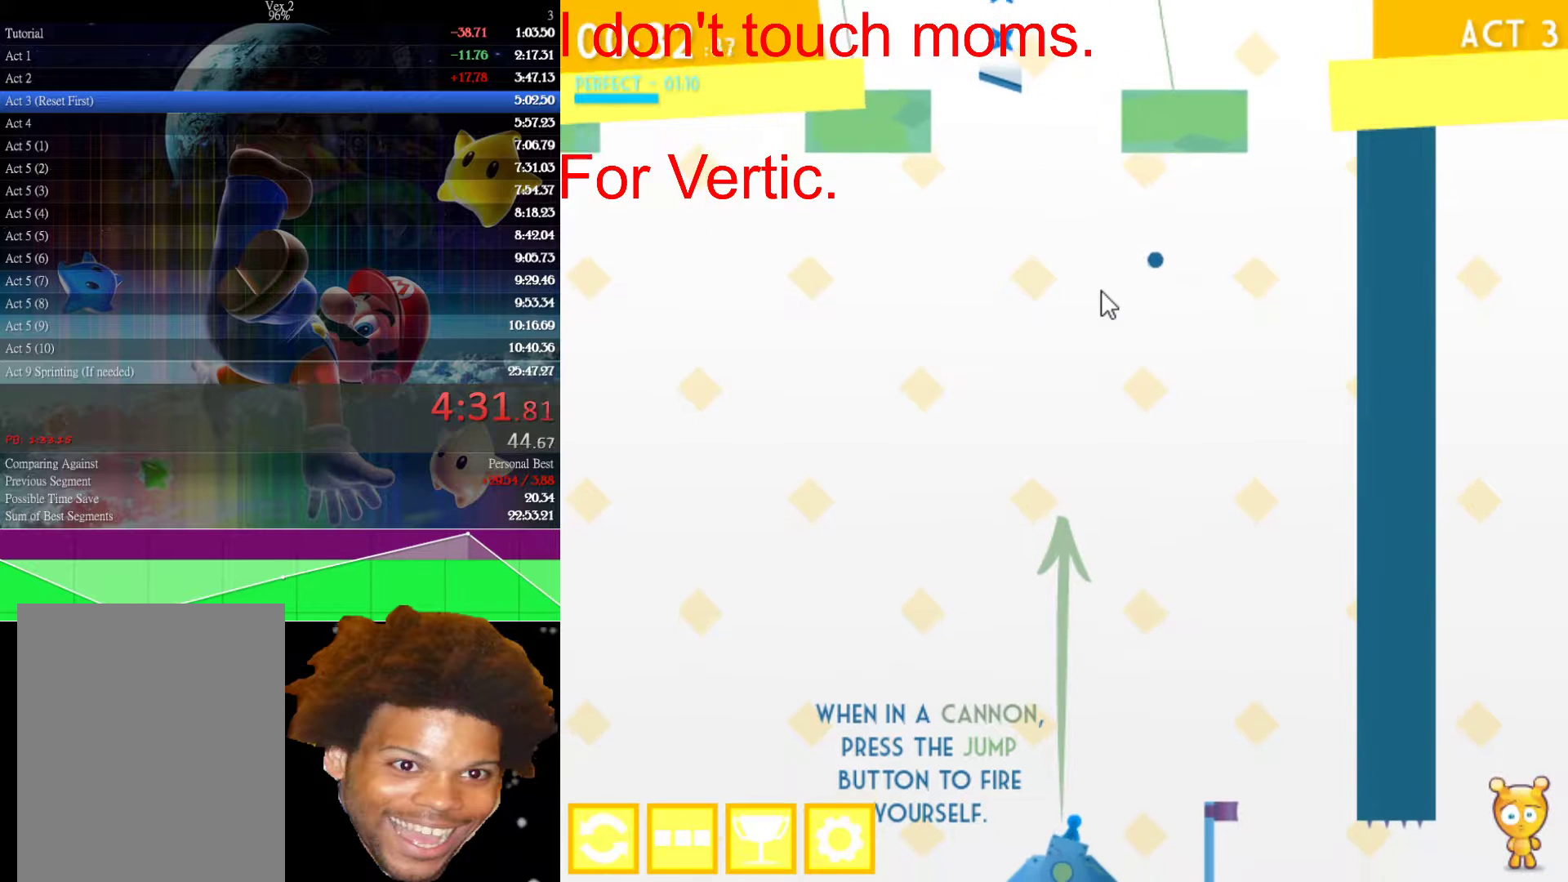
{"keys": ["right", "up"], "mouse": [], "events": [[350, "right", "down"]]}
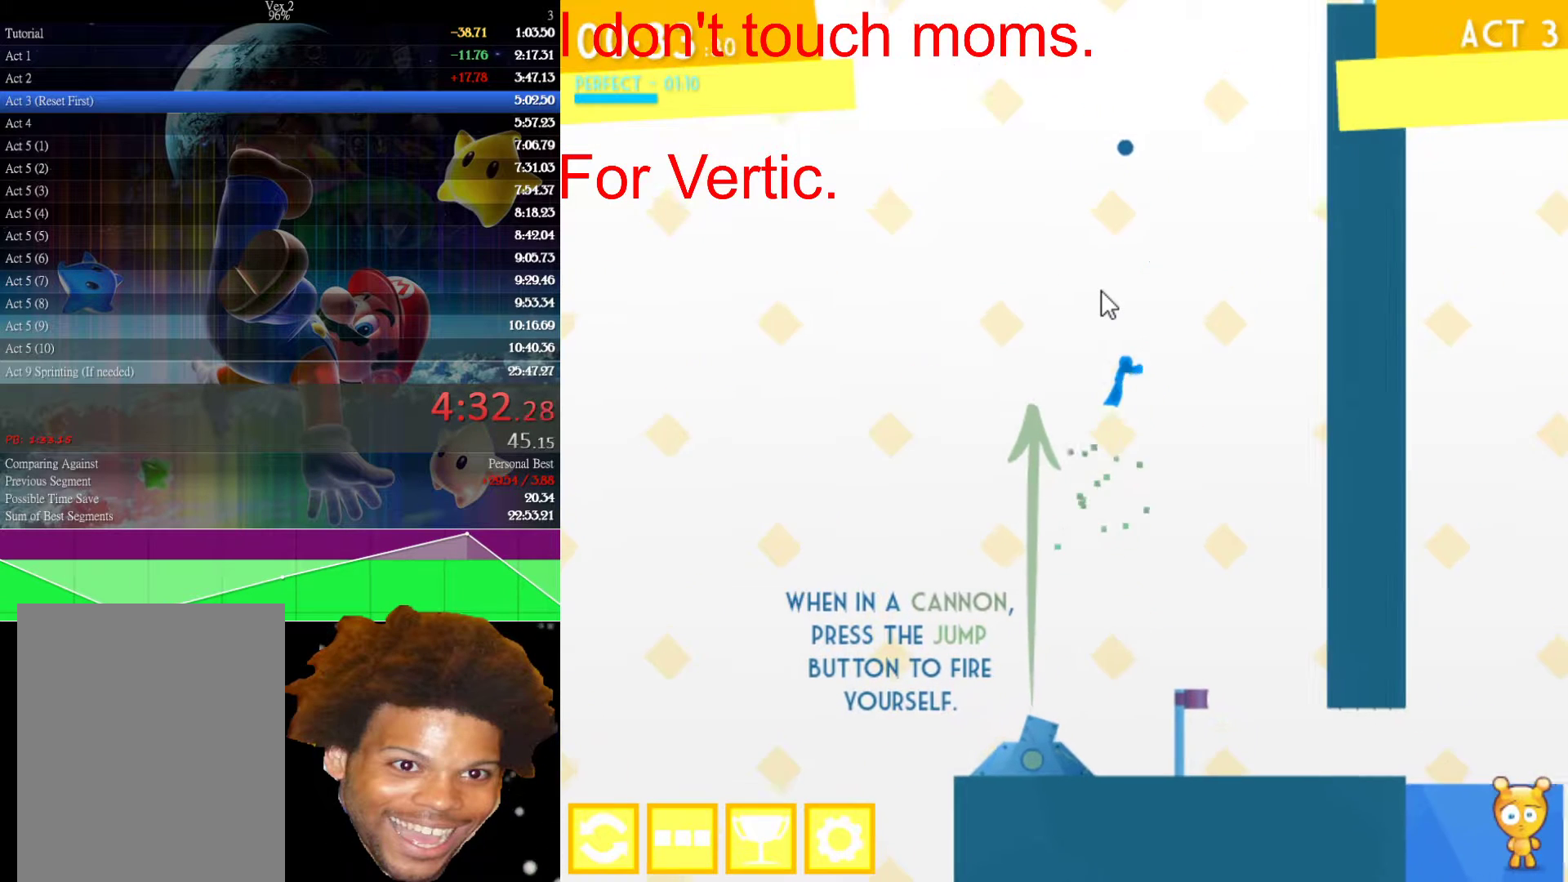
{"keys": ["up"], "mouse": [], "events": [[283, "left", "down"], [283, "right", "up"], [400, "left", "up"]]}
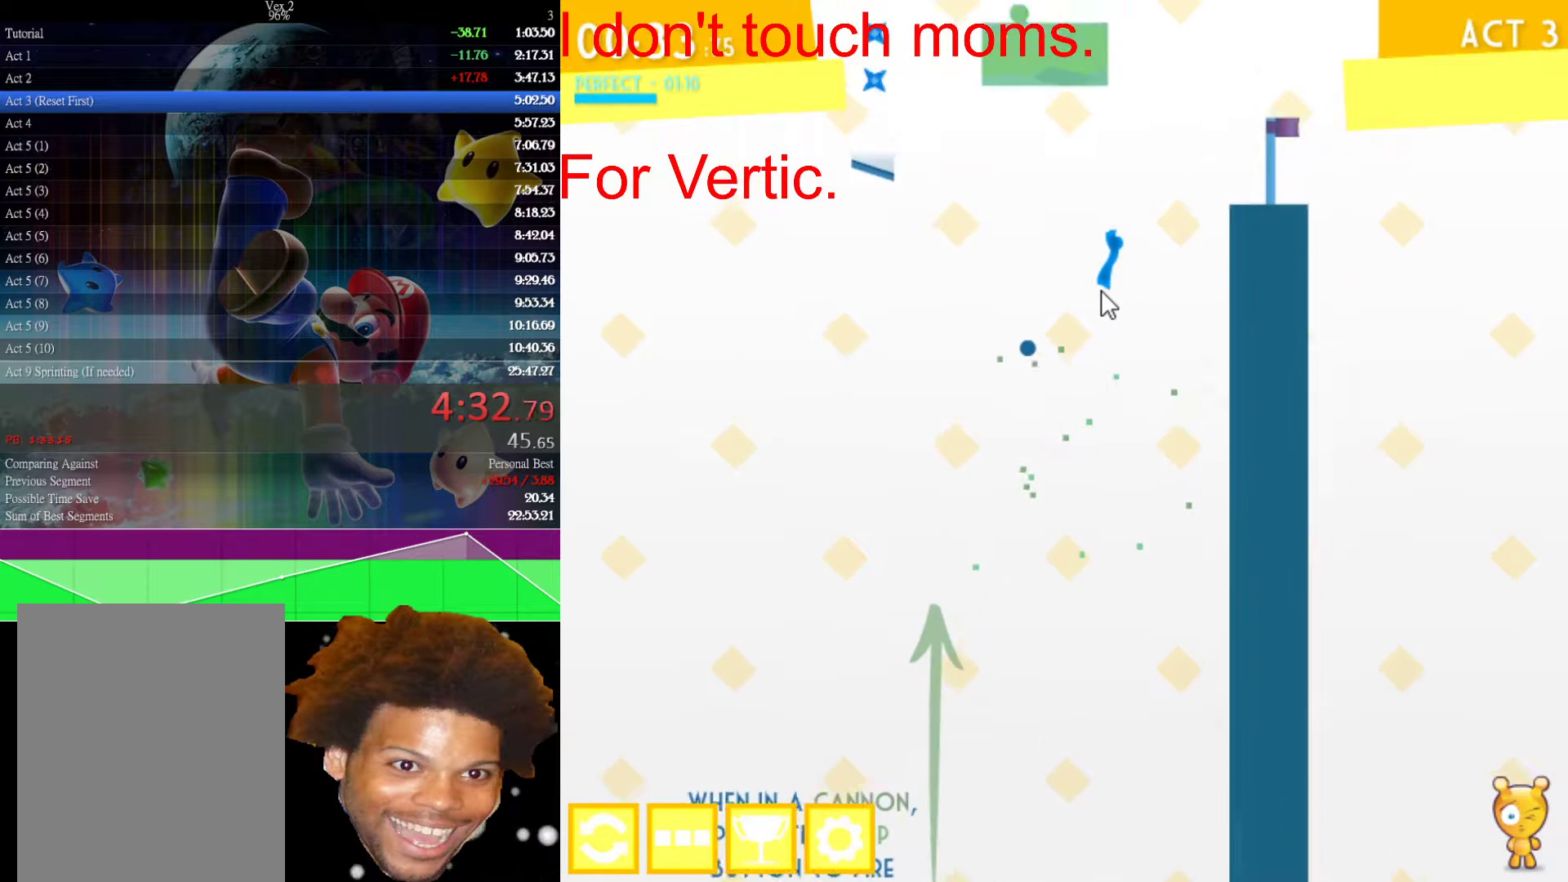
{"keys": ["right", "up"], "mouse": [], "events": [[50, "right", "down"], [183, "right", "up"], [283, "right", "down"]]}
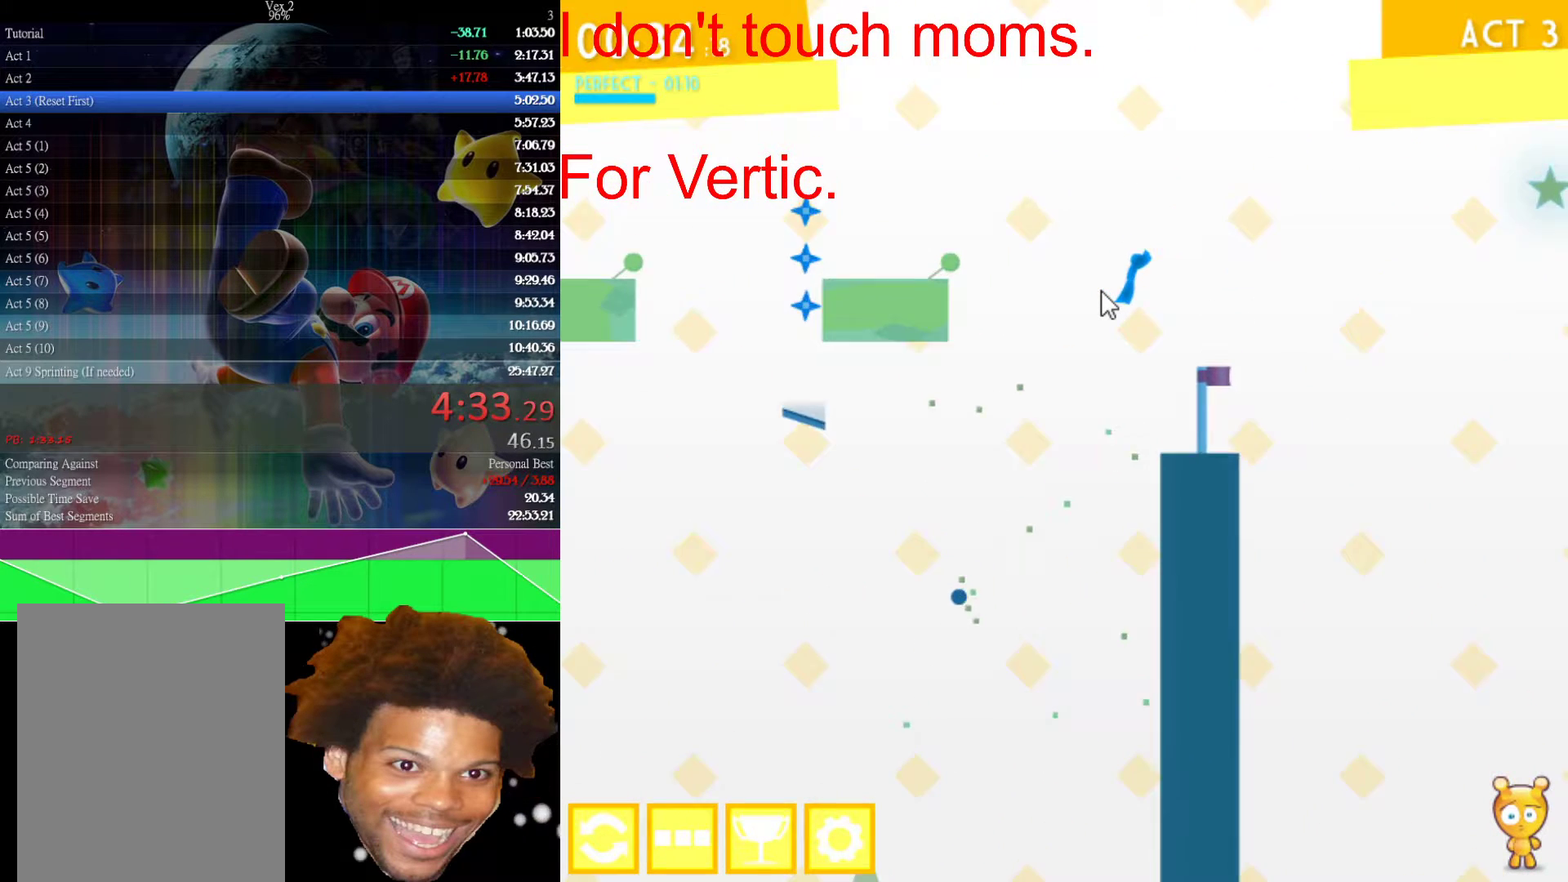
{"keys": ["right"], "mouse": [], "events": [[350, "up", "up"]]}
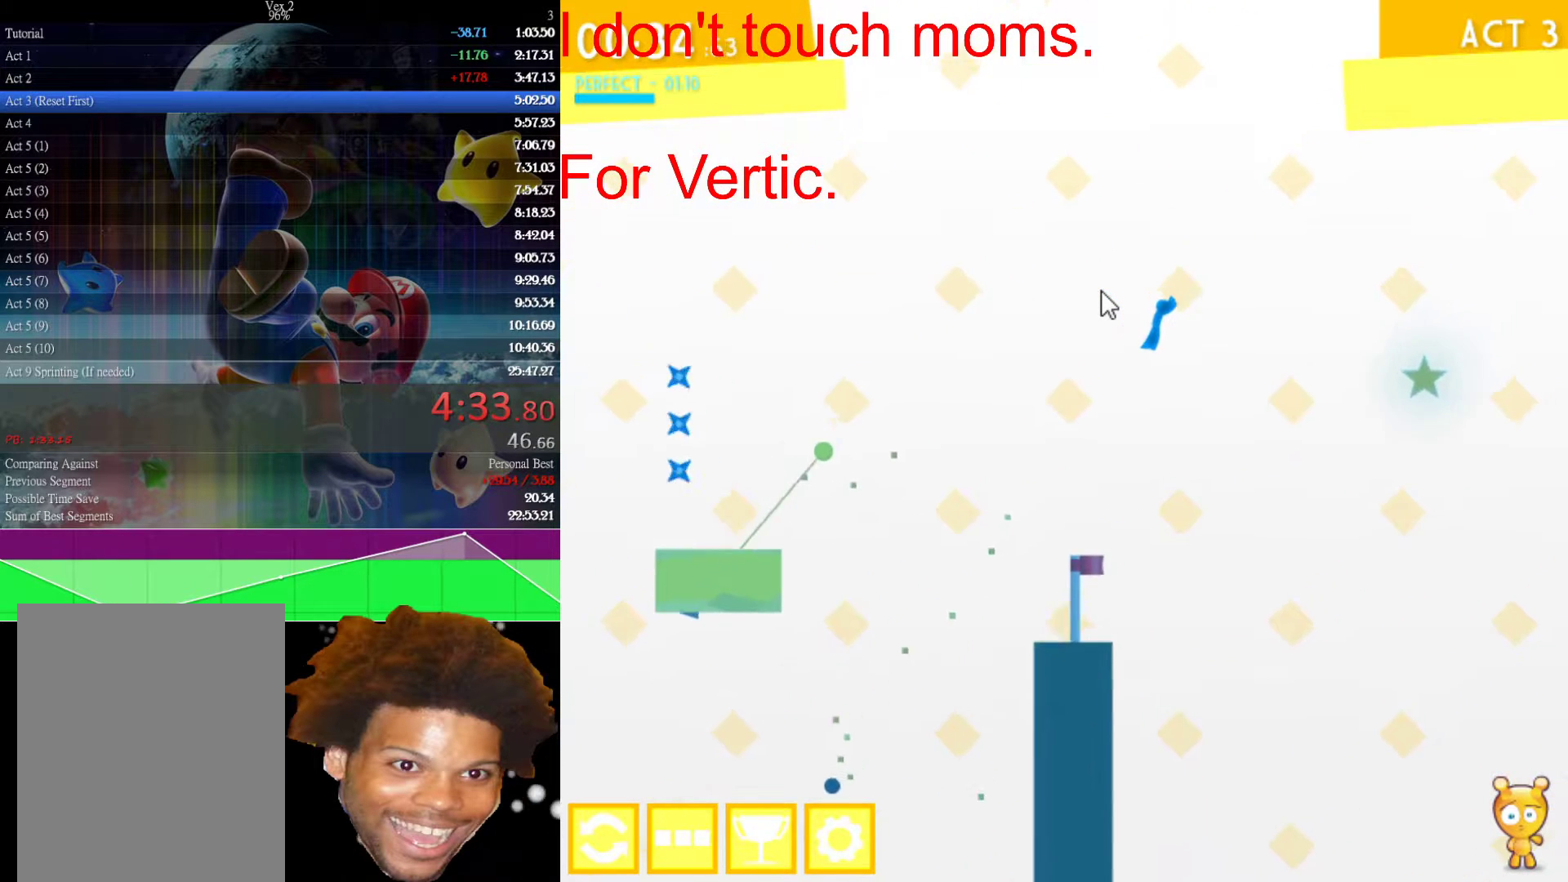
{"keys": ["right"], "mouse": [], "events": []}
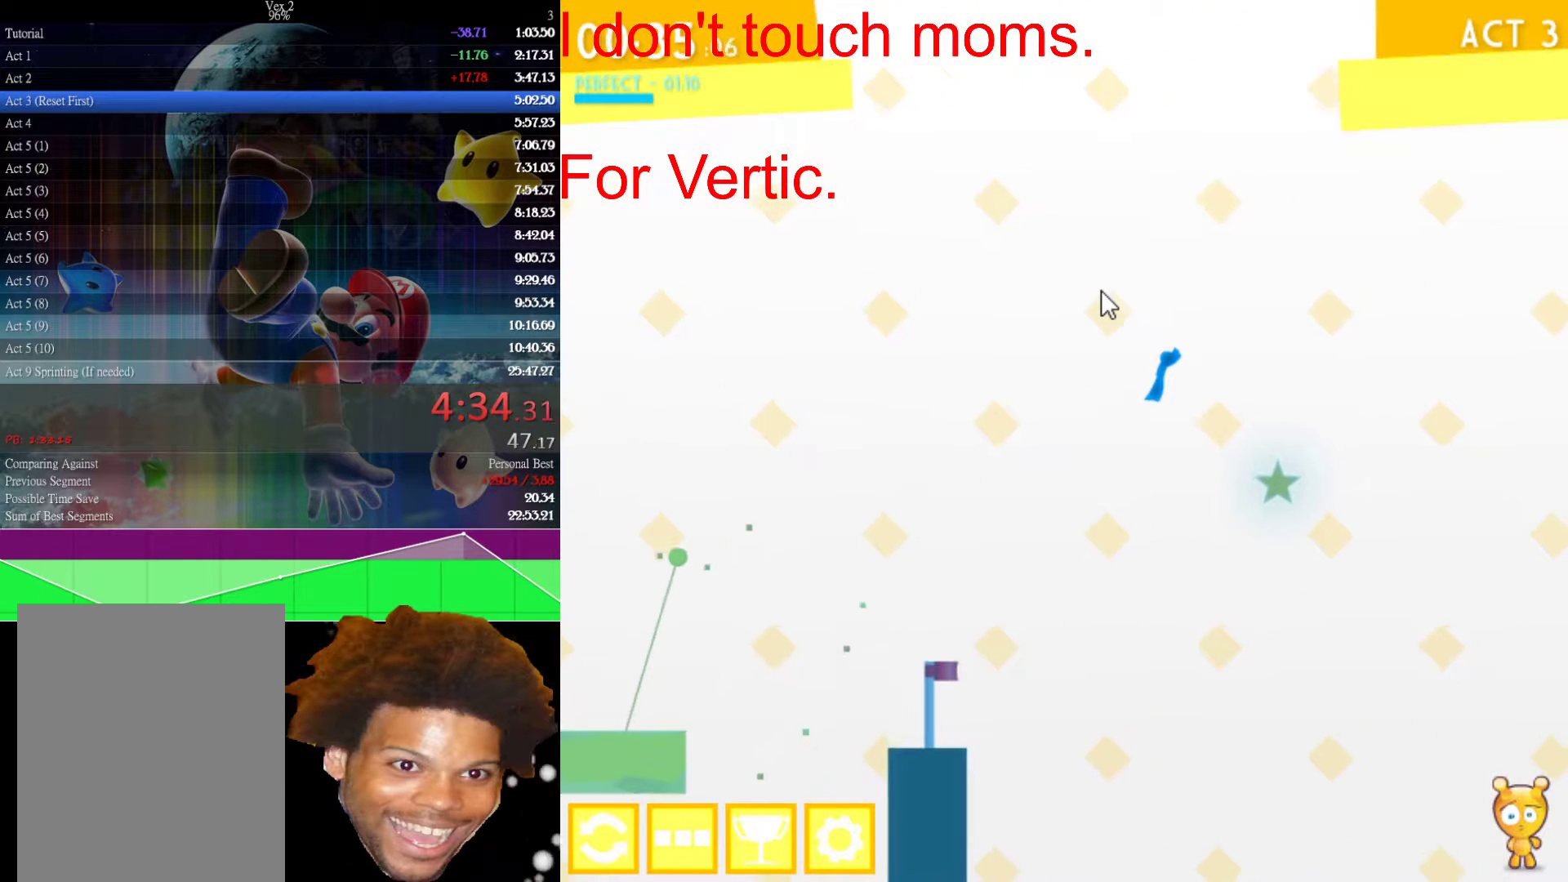
{"keys": [], "mouse": [], "events": [[283, "left", "down"], [333, "right", "up"], [383, "left", "up"]]}
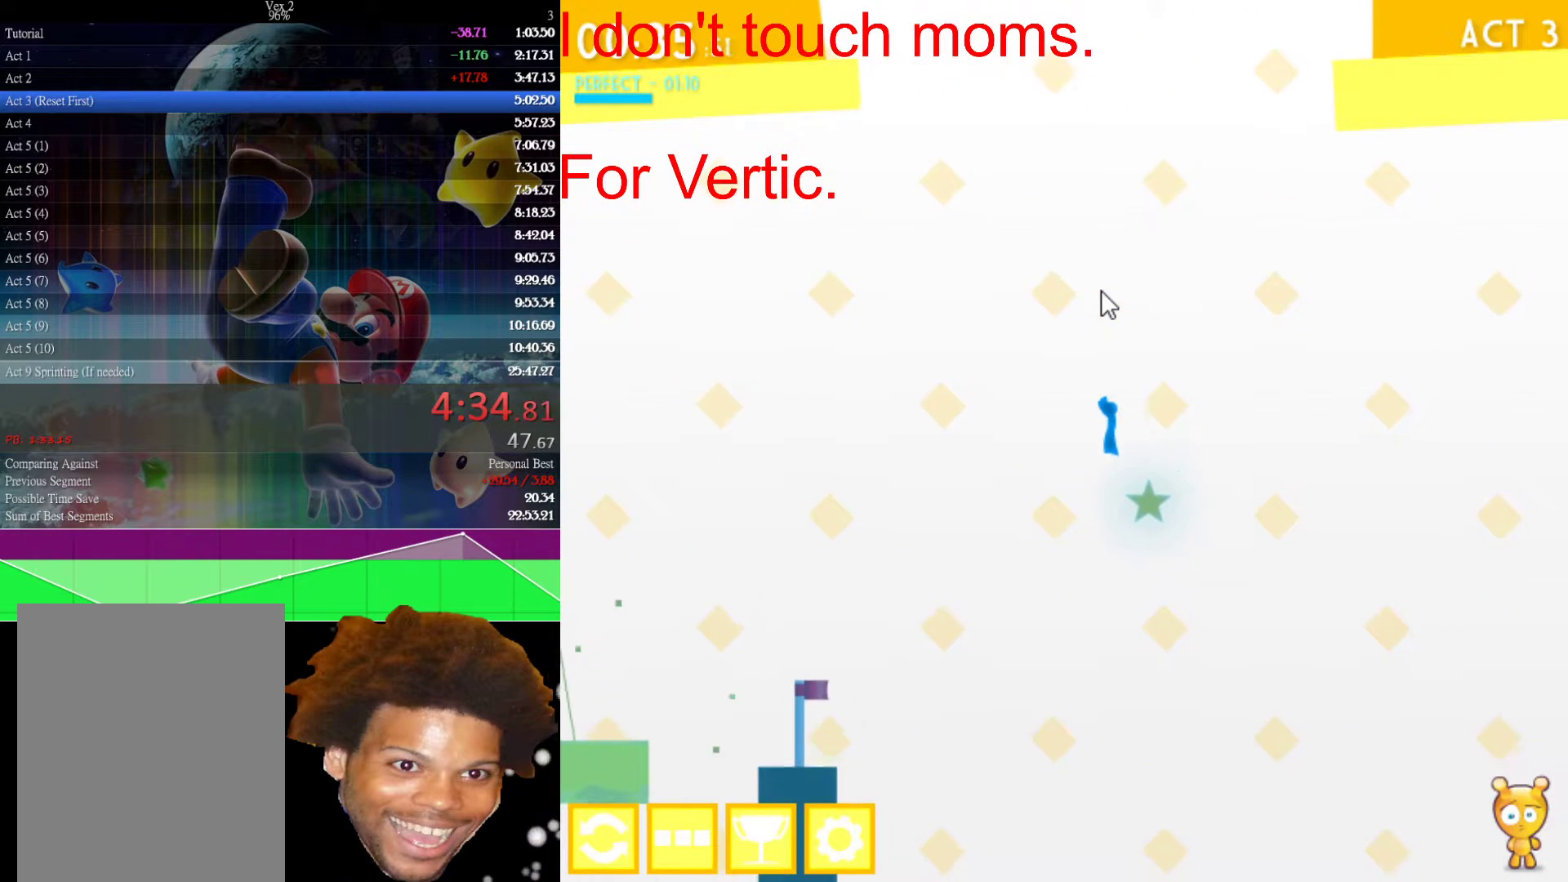
{"keys": ["left"], "mouse": [], "events": [[217, "right", "down"], [350, "left", "down"], [350, "right", "up"]]}
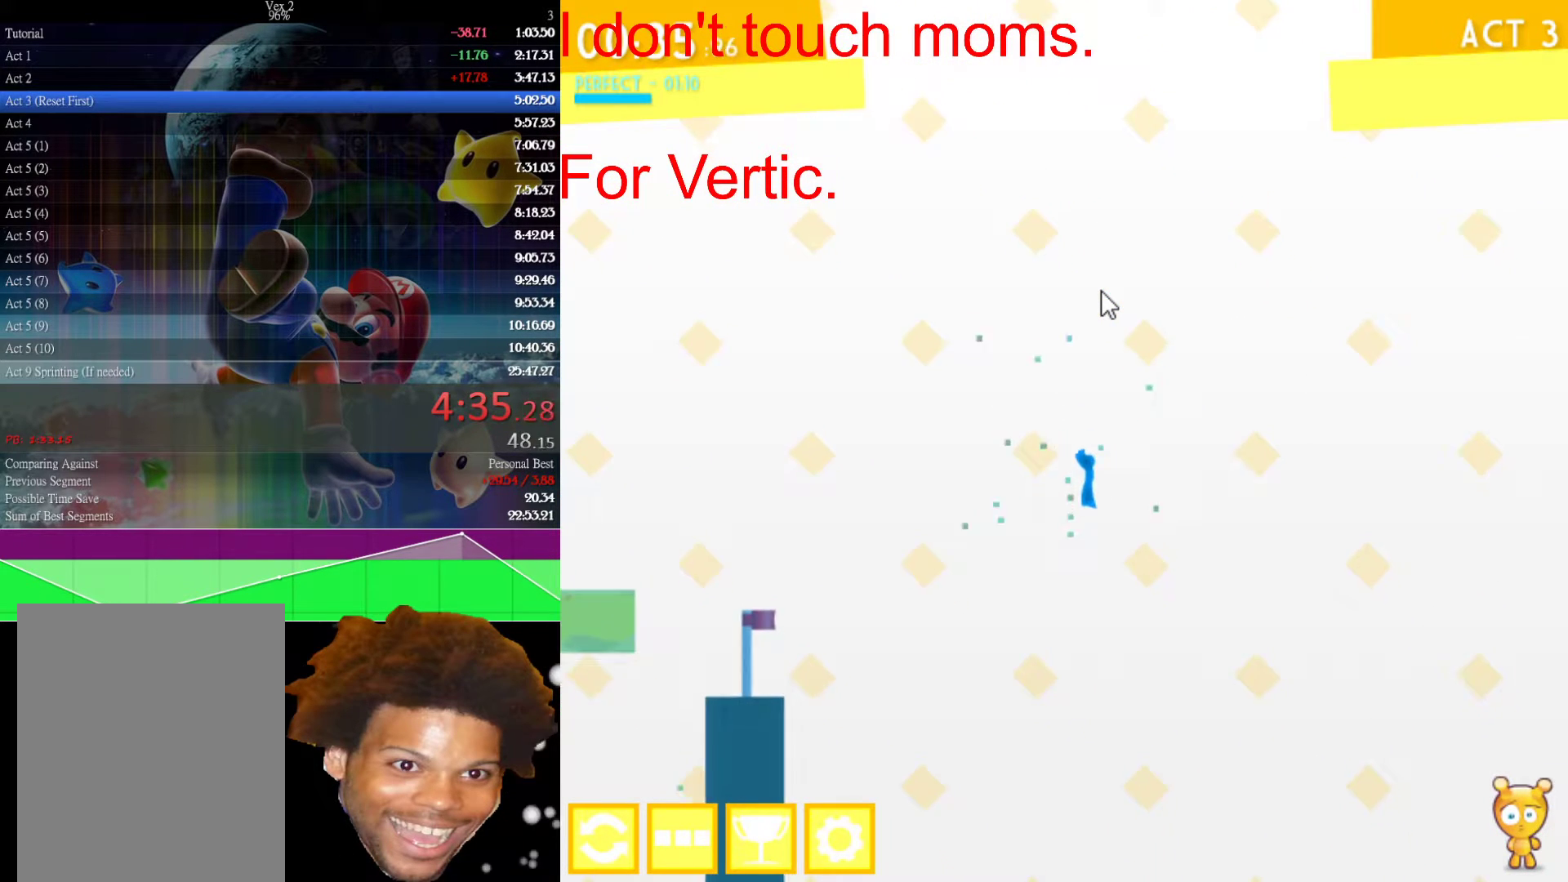
{"keys": ["left"], "mouse": [], "events": []}
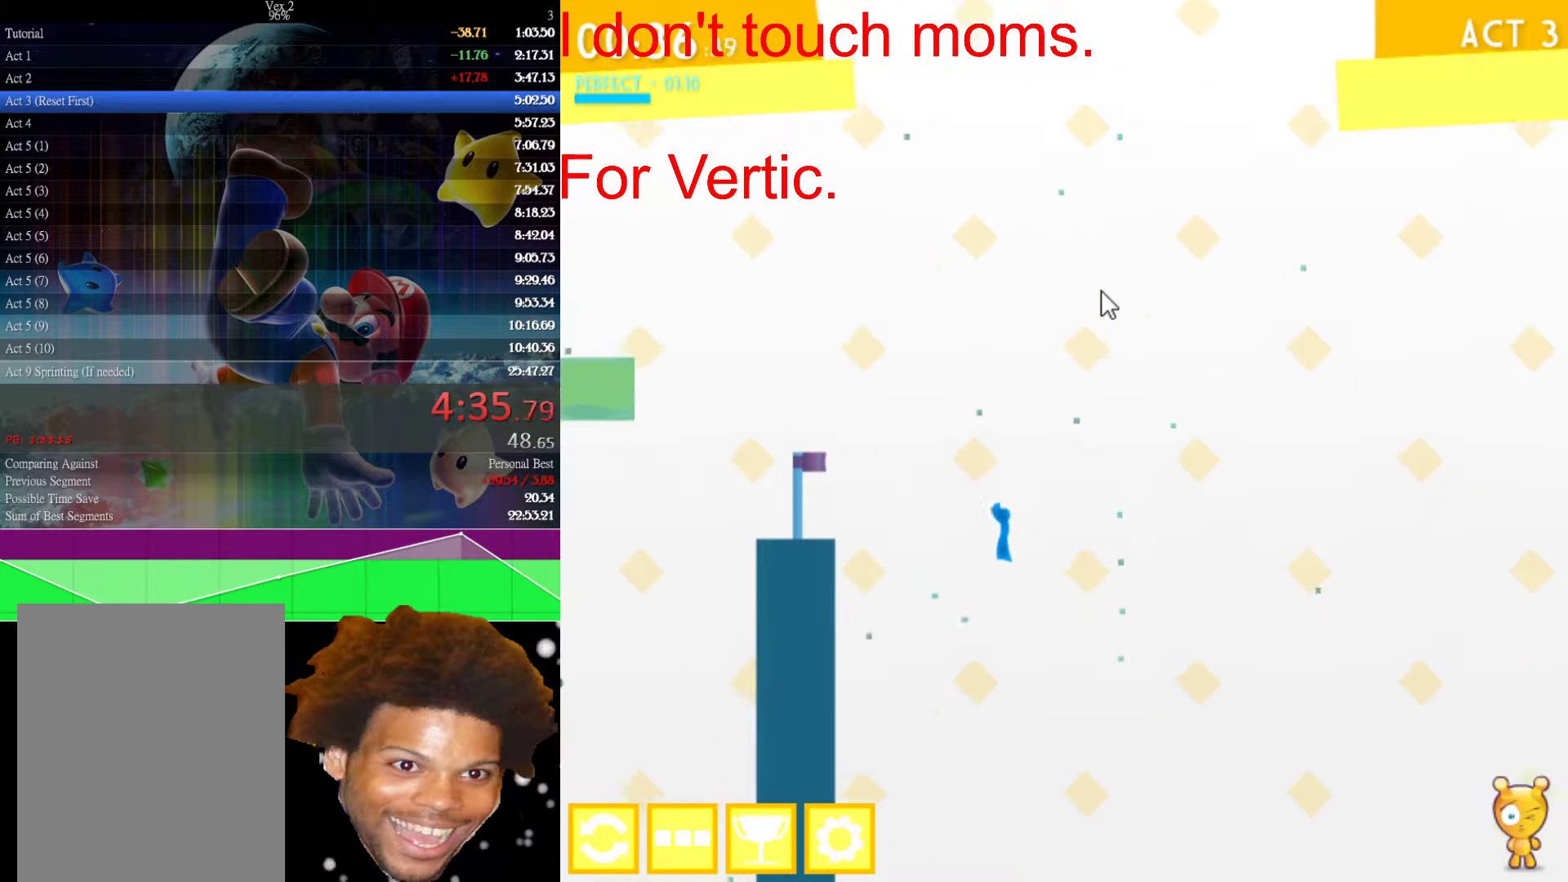
{"keys": ["left"], "mouse": [], "events": []}
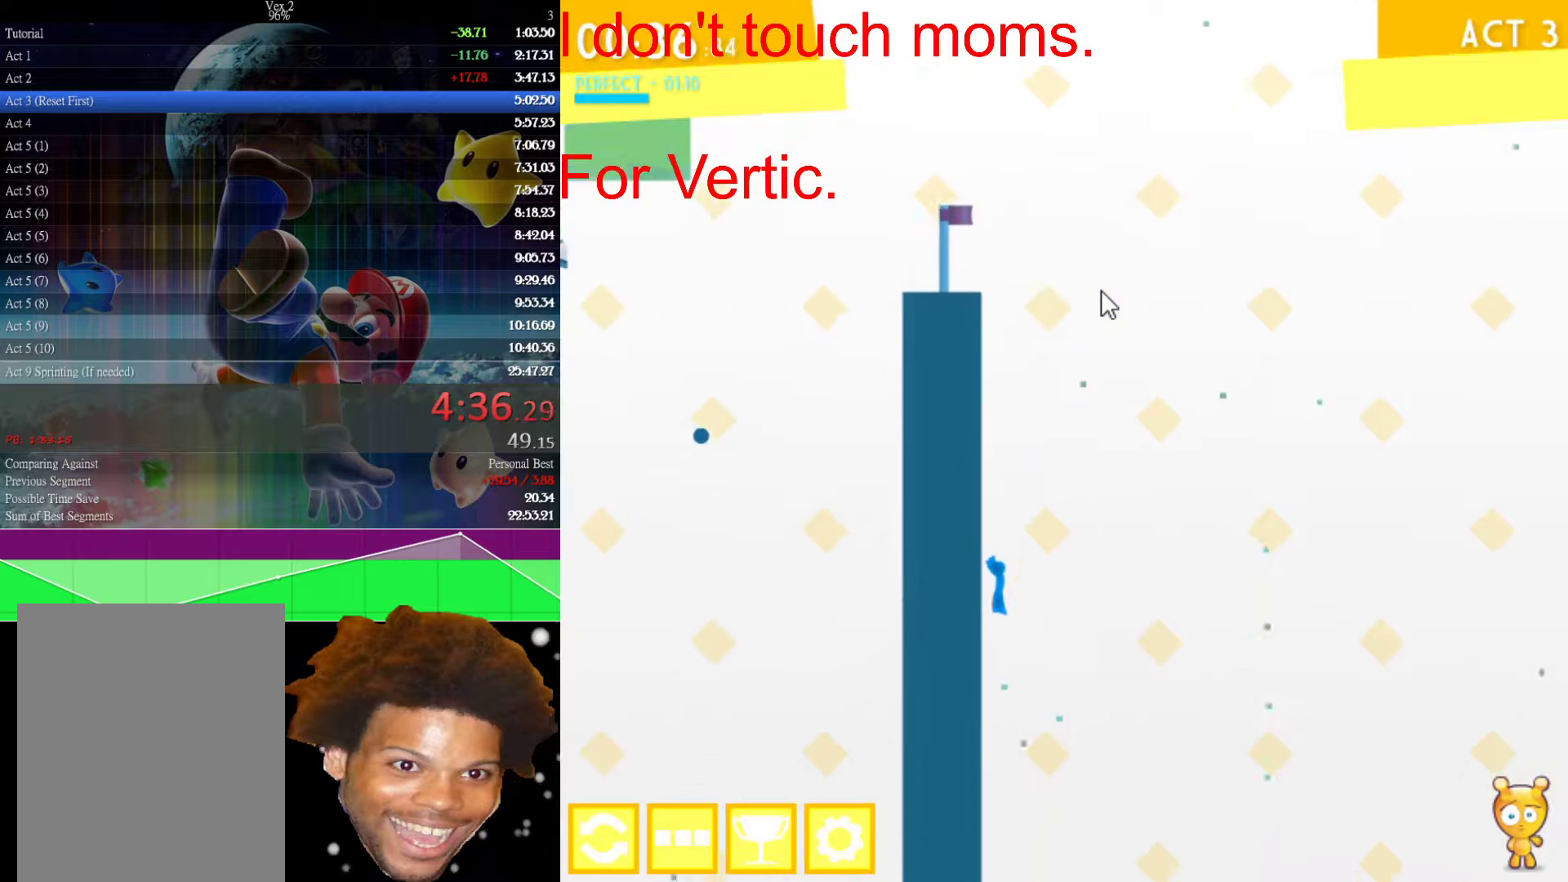
{"keys": ["right"], "mouse": [], "events": [[200, "down", "down"], [200, "left", "up"], [200, "right", "down"], [350, "down", "up"]]}